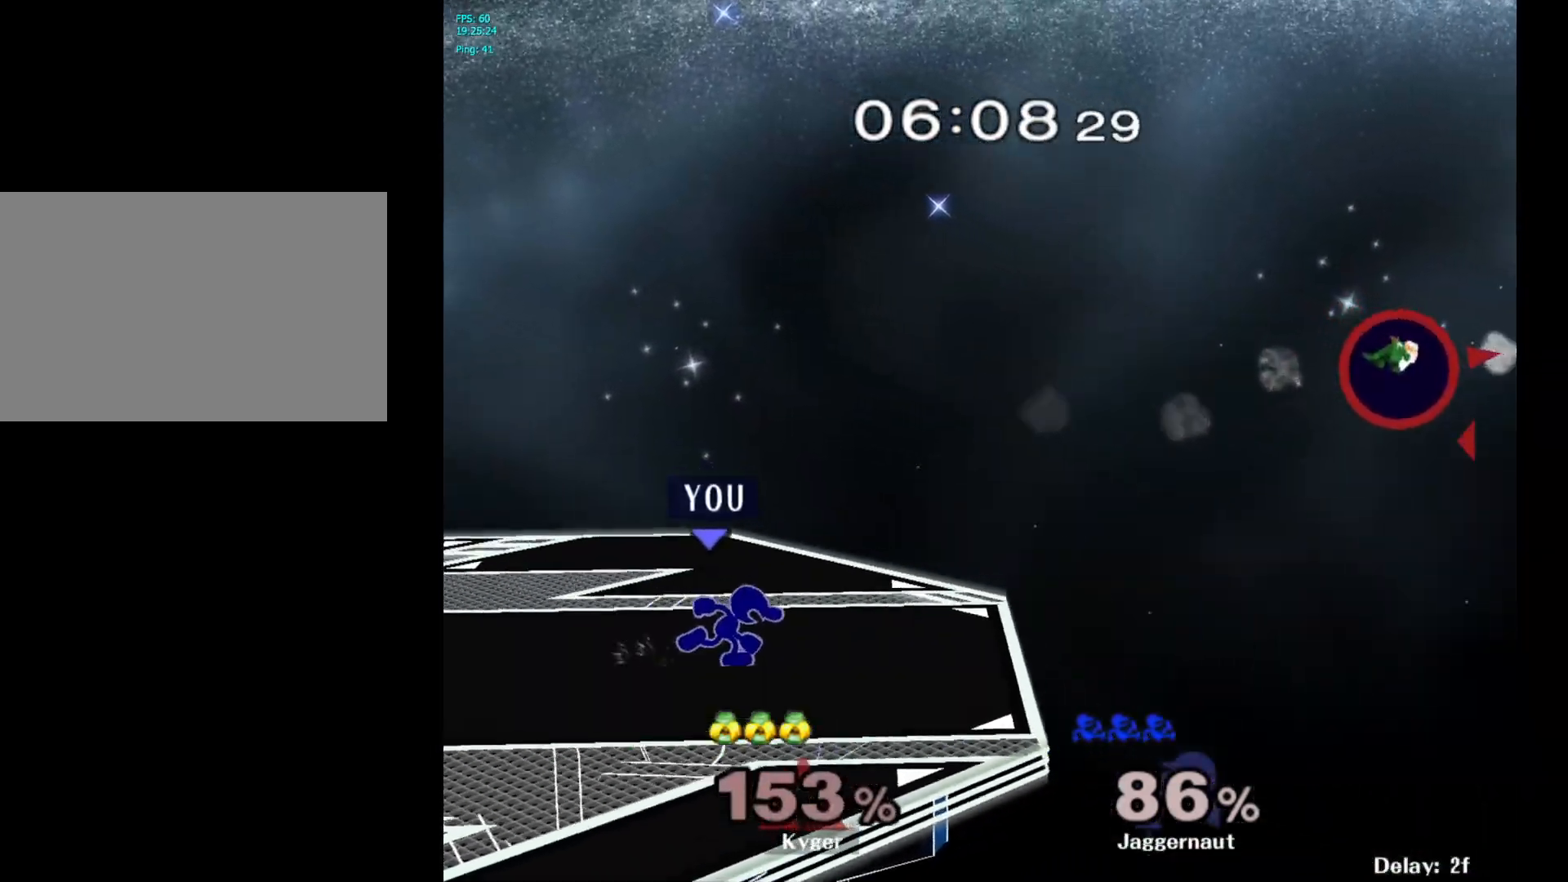
Gameplay with a controller (Nintendo layout); each line is a JSON object with the inputs held at the frame after it. "events" lists button and stick changes between this image and that frame as [ms after this image, input, new state], when the widget could be followed in between. Not read: L3 R3.
{"buttons": ["R1"], "left_stick": "center", "right_stick": "center", "events": [[33, "Y", "down"], [33, "left_stick", "down"], [117, "R1", "down"], [183, "left_stick", "center"], [200, "Y", "up"], [233, "R1", "up"], [300, "Y", "down"], [300, "left_stick", "down-left"], [367, "R1", "down"], [483, "Y", "up"], [483, "left_stick", "center"]]}
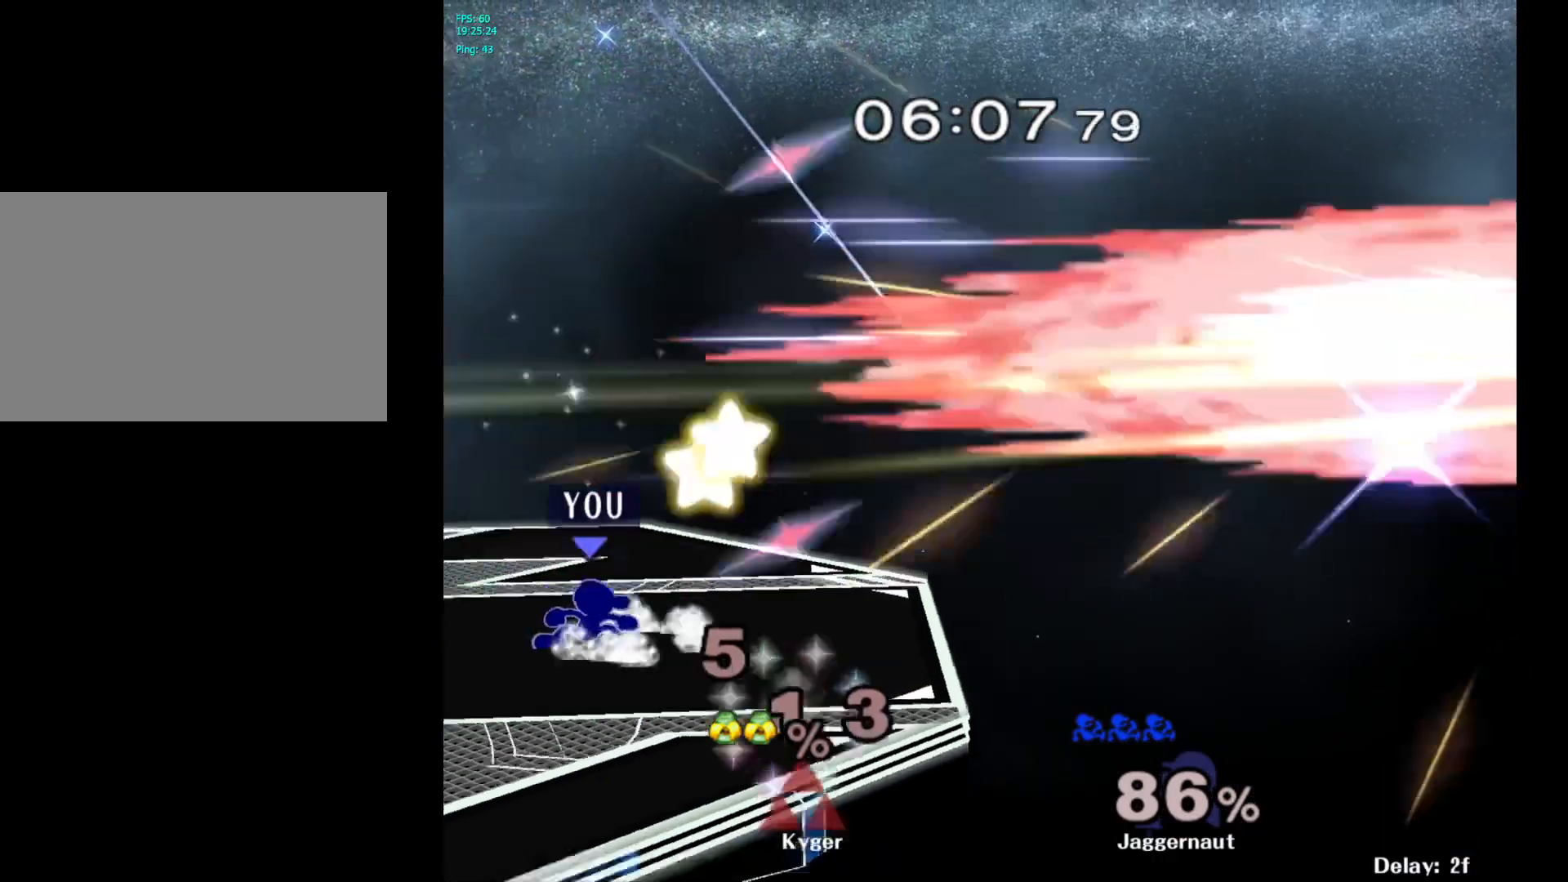
{"buttons": ["Y", "R1"], "left_stick": "down-left", "right_stick": "center", "events": [[17, "R1", "up"], [100, "Y", "down"], [117, "left_stick", "down-left"], [167, "R1", "down"], [283, "Y", "up"], [300, "R1", "up"], [300, "left_stick", "center"], [383, "Y", "down"], [400, "left_stick", "down-left"], [450, "R1", "down"]]}
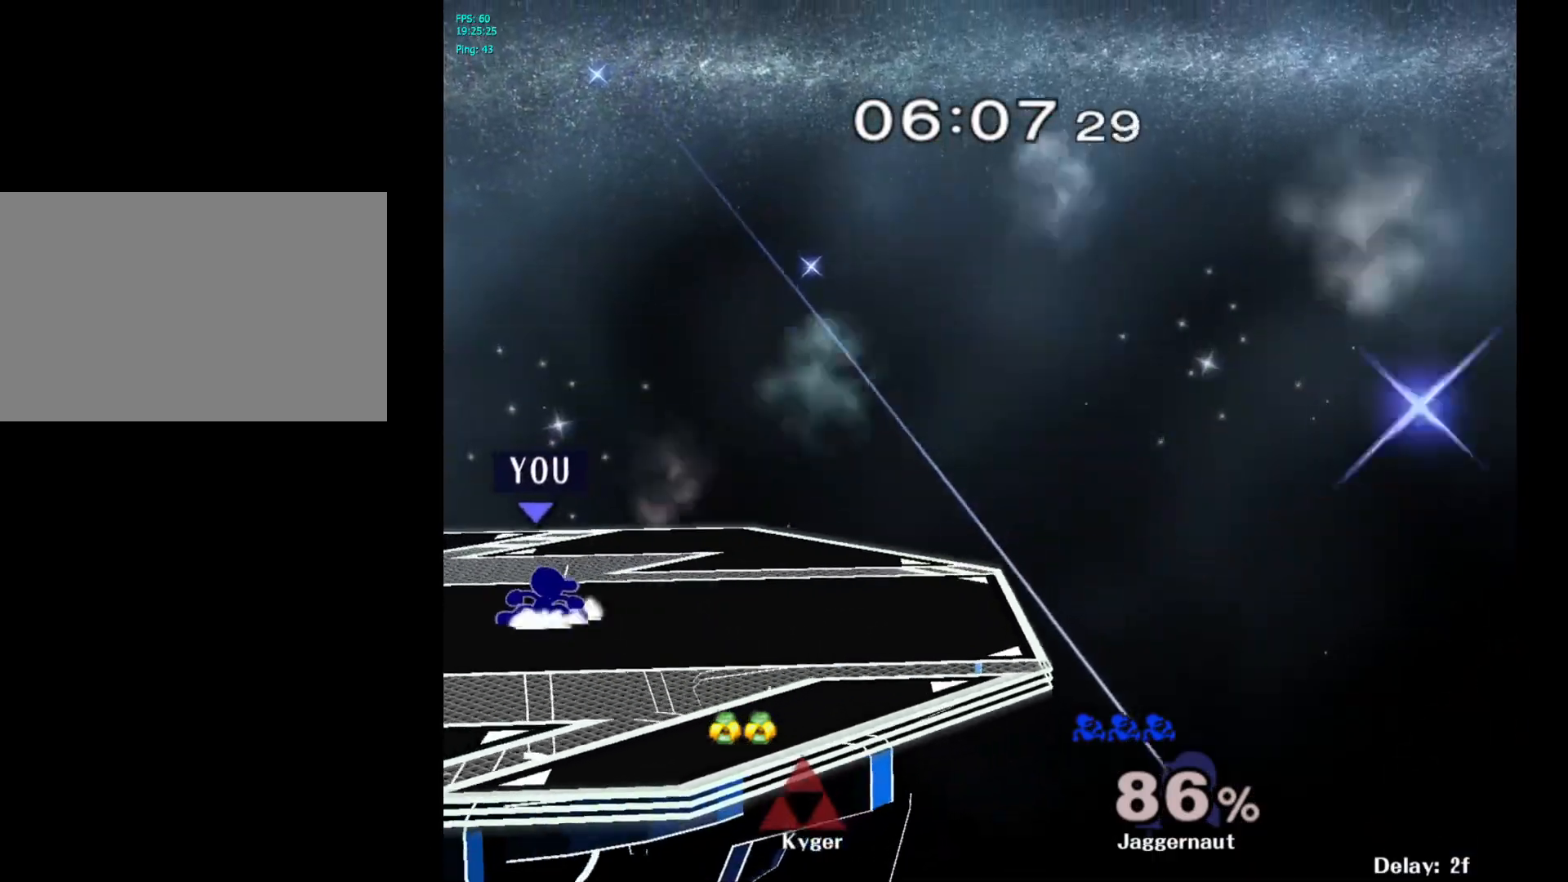
{"buttons": ["Y", "R1"], "left_stick": "down-left", "right_stick": "center", "events": [[50, "Y", "up"], [67, "R1", "up"], [83, "left_stick", "center"], [167, "Y", "down"], [183, "left_stick", "down-left"], [233, "R1", "down"], [333, "Y", "up"], [350, "R1", "up"], [367, "left_stick", "center"], [450, "Y", "down"], [467, "left_stick", "down-left"], [500, "R1", "down"]]}
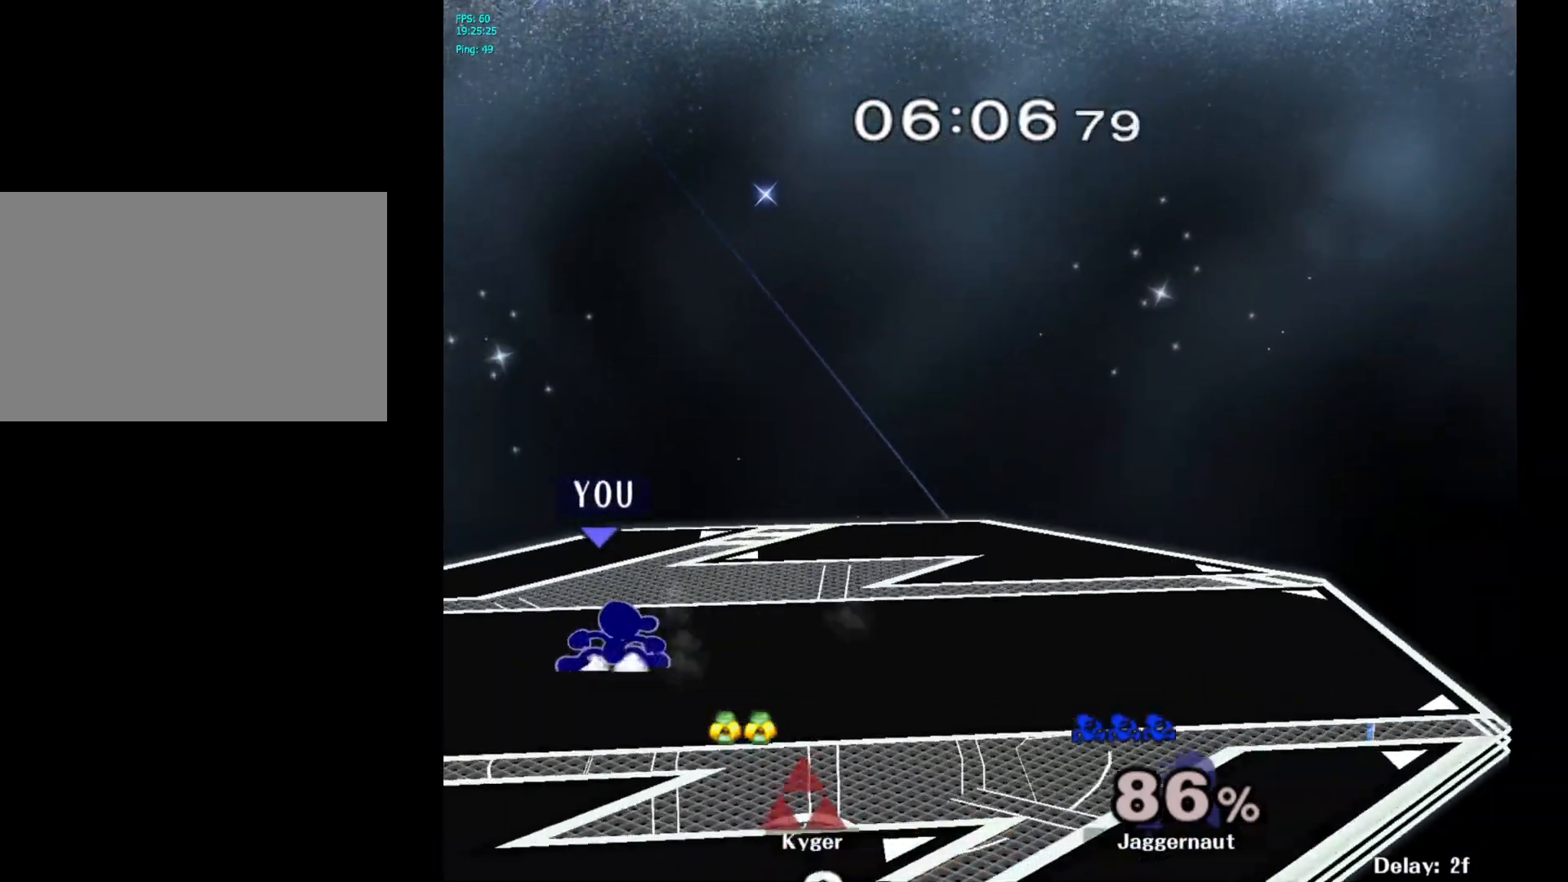
{"buttons": [], "left_stick": "center", "right_stick": "center", "events": [[100, "left_stick", "center"], [117, "Y", "up"], [133, "R1", "up"], [200, "left_stick", "right"], [233, "Y", "down"], [283, "R1", "down"], [333, "left_stick", "down"], [383, "Y", "up"], [383, "left_stick", "center"], [417, "R1", "up"]]}
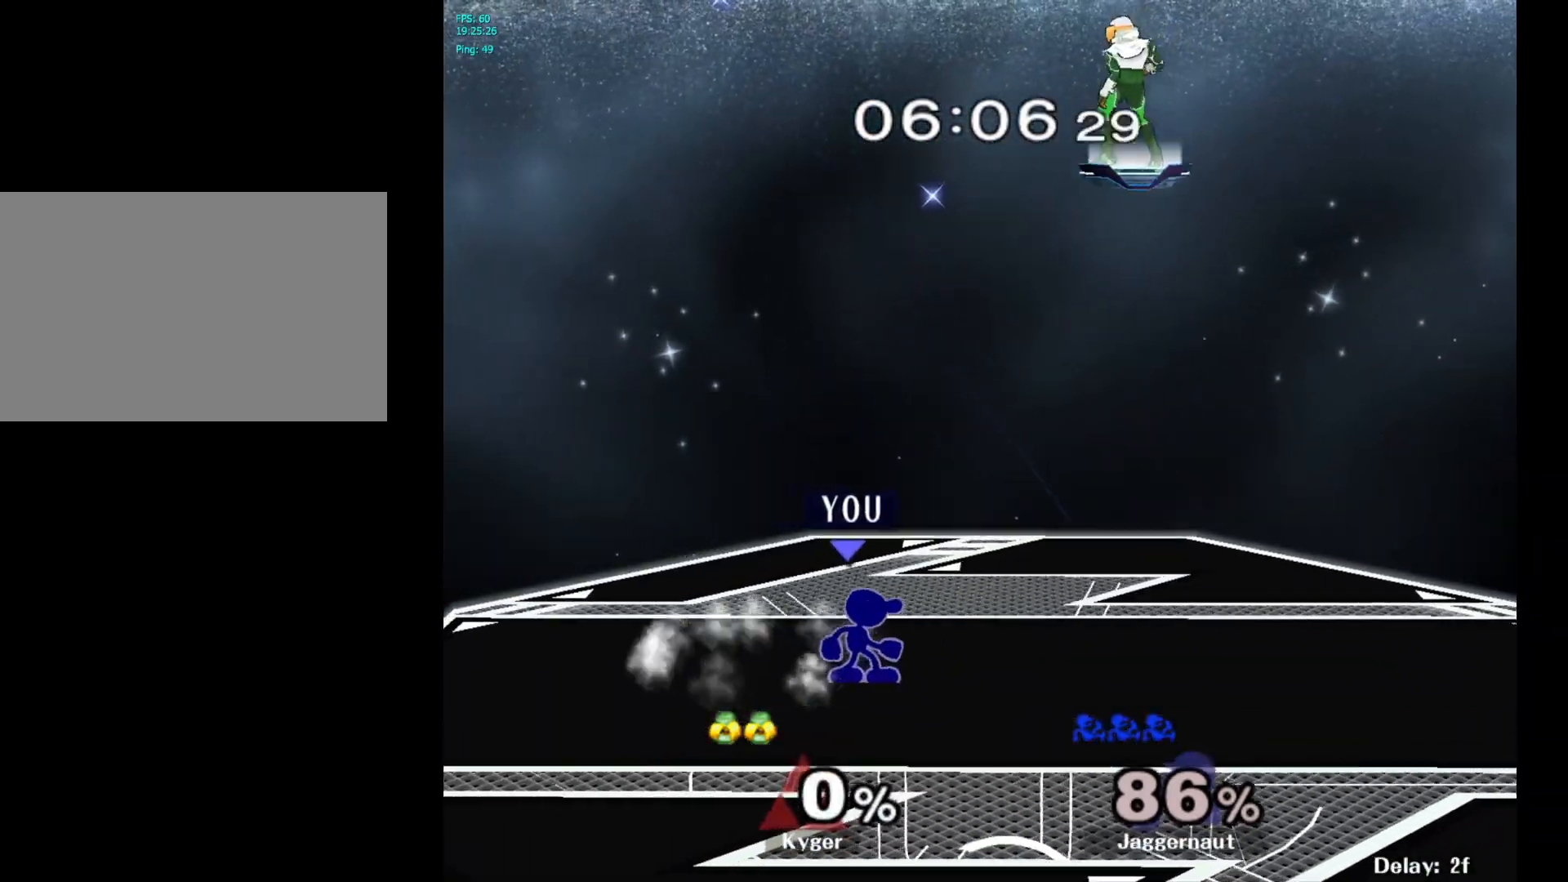
{"buttons": [], "left_stick": "center", "right_stick": "center", "events": [[17, "Y", "down"], [50, "left_stick", "down-left"], [83, "R1", "down"], [183, "Y", "up"], [200, "R1", "up"], [200, "left_stick", "center"], [300, "Y", "down"], [317, "left_stick", "down-left"], [367, "R1", "down"], [467, "Y", "up"], [483, "left_stick", "center"], [500, "R1", "up"]]}
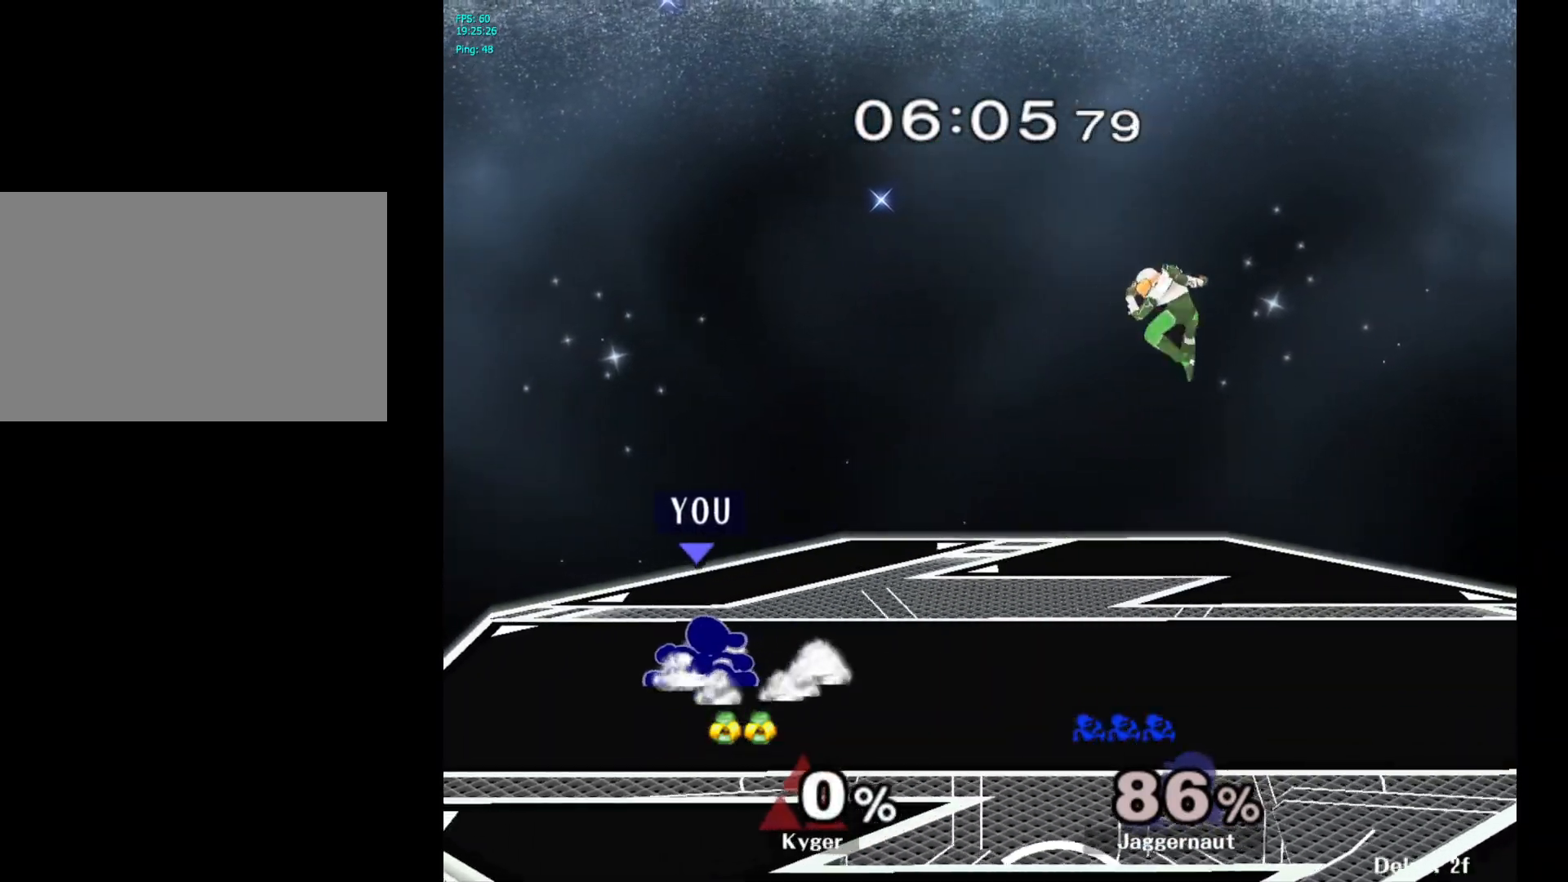
{"buttons": ["Y", "R1"], "left_stick": "down-left", "right_stick": "center", "events": [[100, "Y", "down"], [100, "left_stick", "down-right"], [167, "R1", "down"], [267, "Y", "up"], [267, "left_stick", "center"], [300, "R1", "up"], [400, "Y", "down"], [400, "left_stick", "down-left"], [467, "R1", "down"]]}
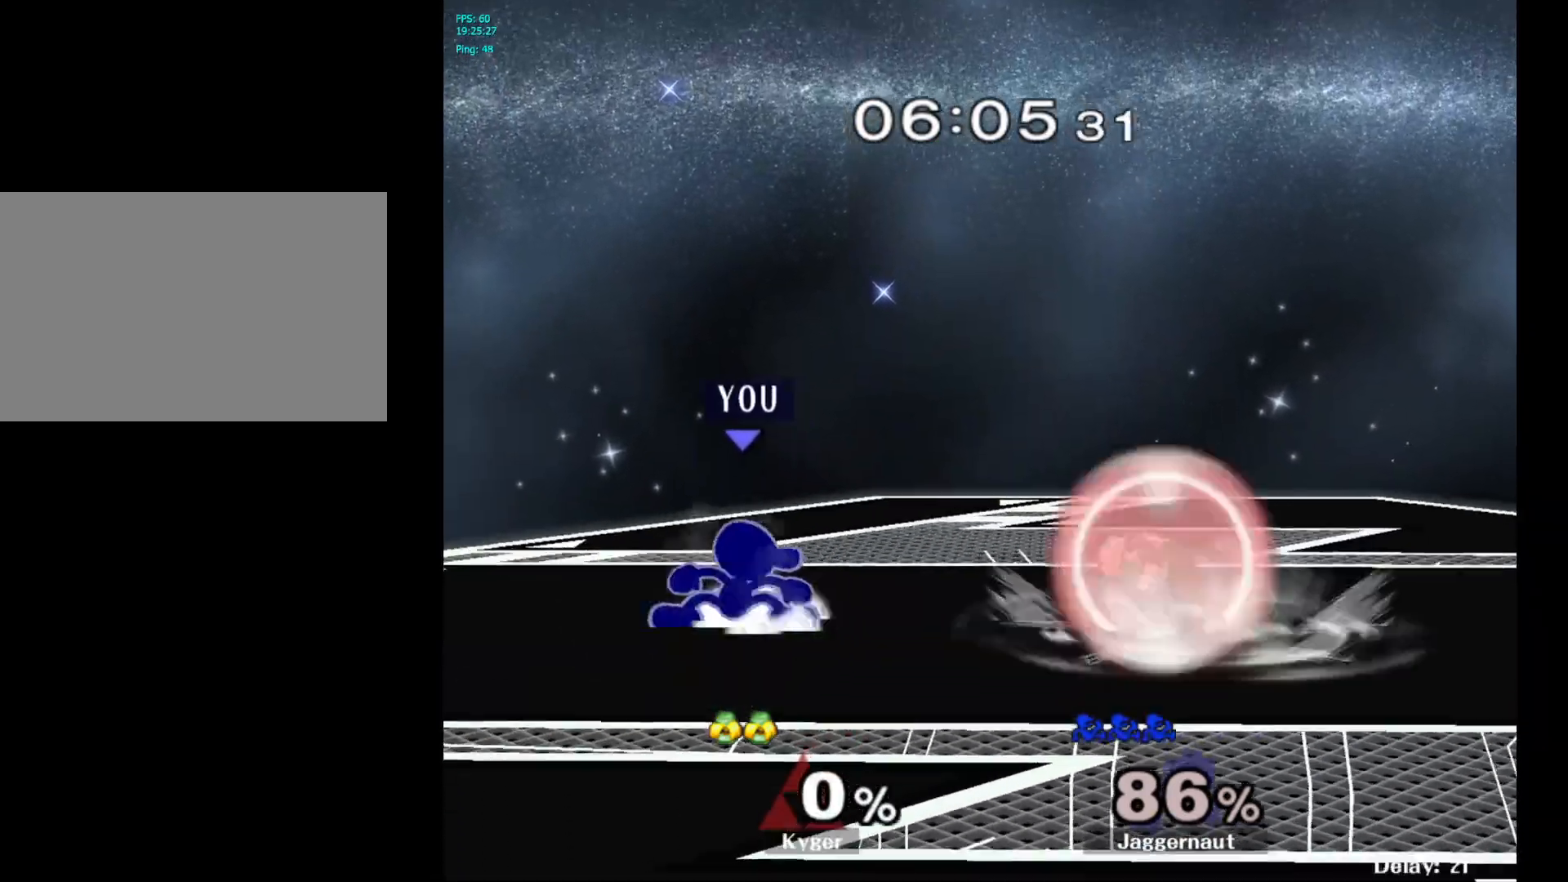
{"buttons": [], "left_stick": "right", "right_stick": "center", "events": [[50, "Y", "up"], [50, "left_stick", "center"], [83, "R1", "up"], [183, "left_stick", "left"], [300, "left_stick", "down-right"], [400, "left_stick", "left"], [500, "left_stick", "right"]]}
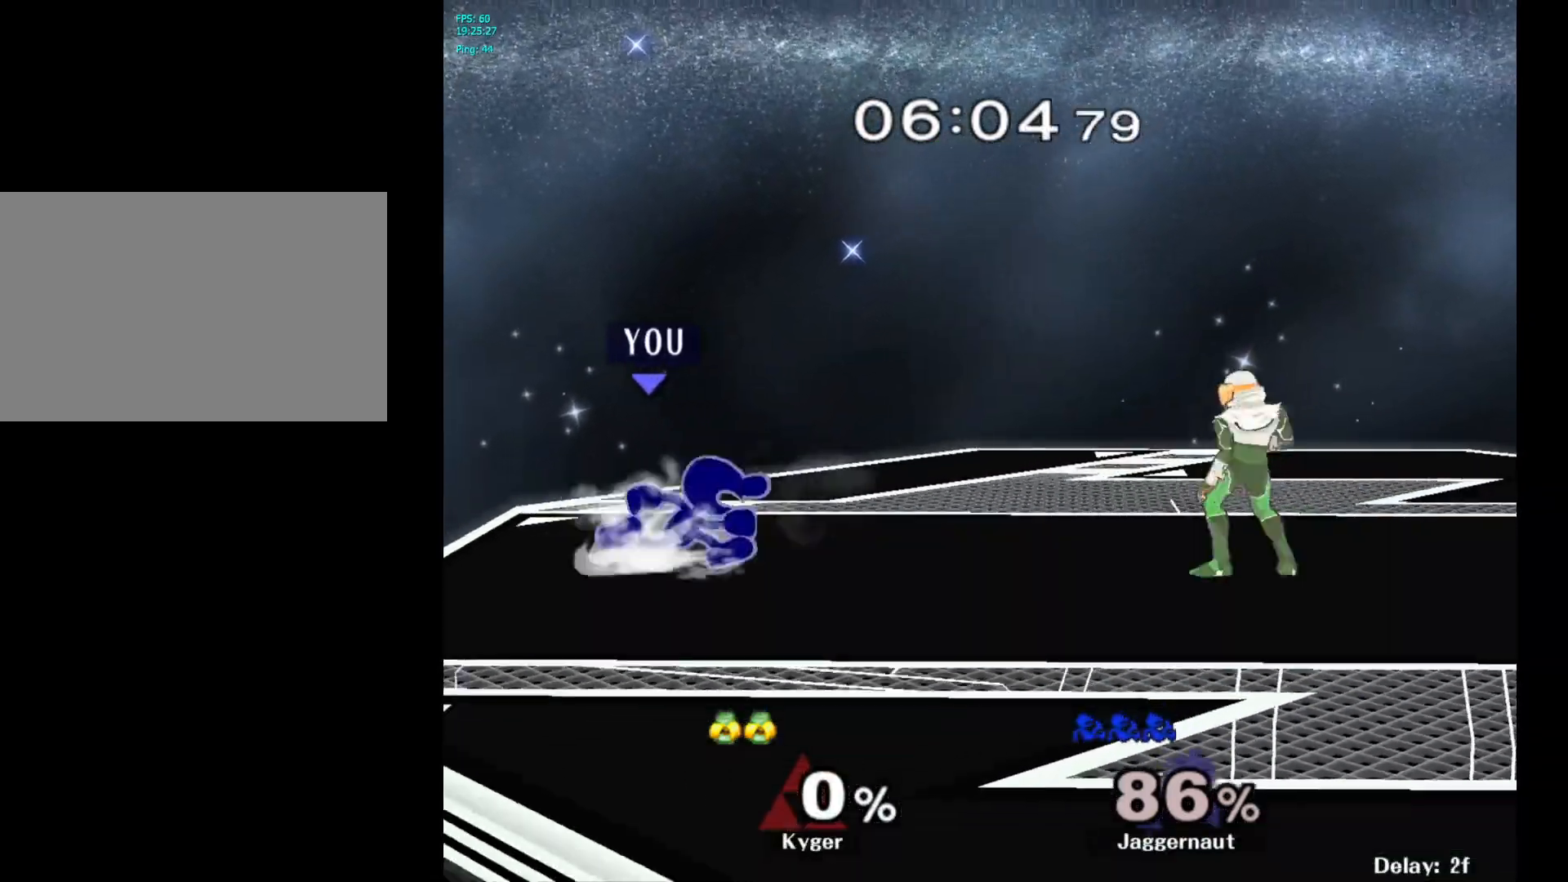
{"buttons": [], "left_stick": "right", "right_stick": "center", "events": [[100, "left_stick", "left"], [217, "left_stick", "down-right"], [267, "left_stick", "left"], [383, "left_stick", "right"]]}
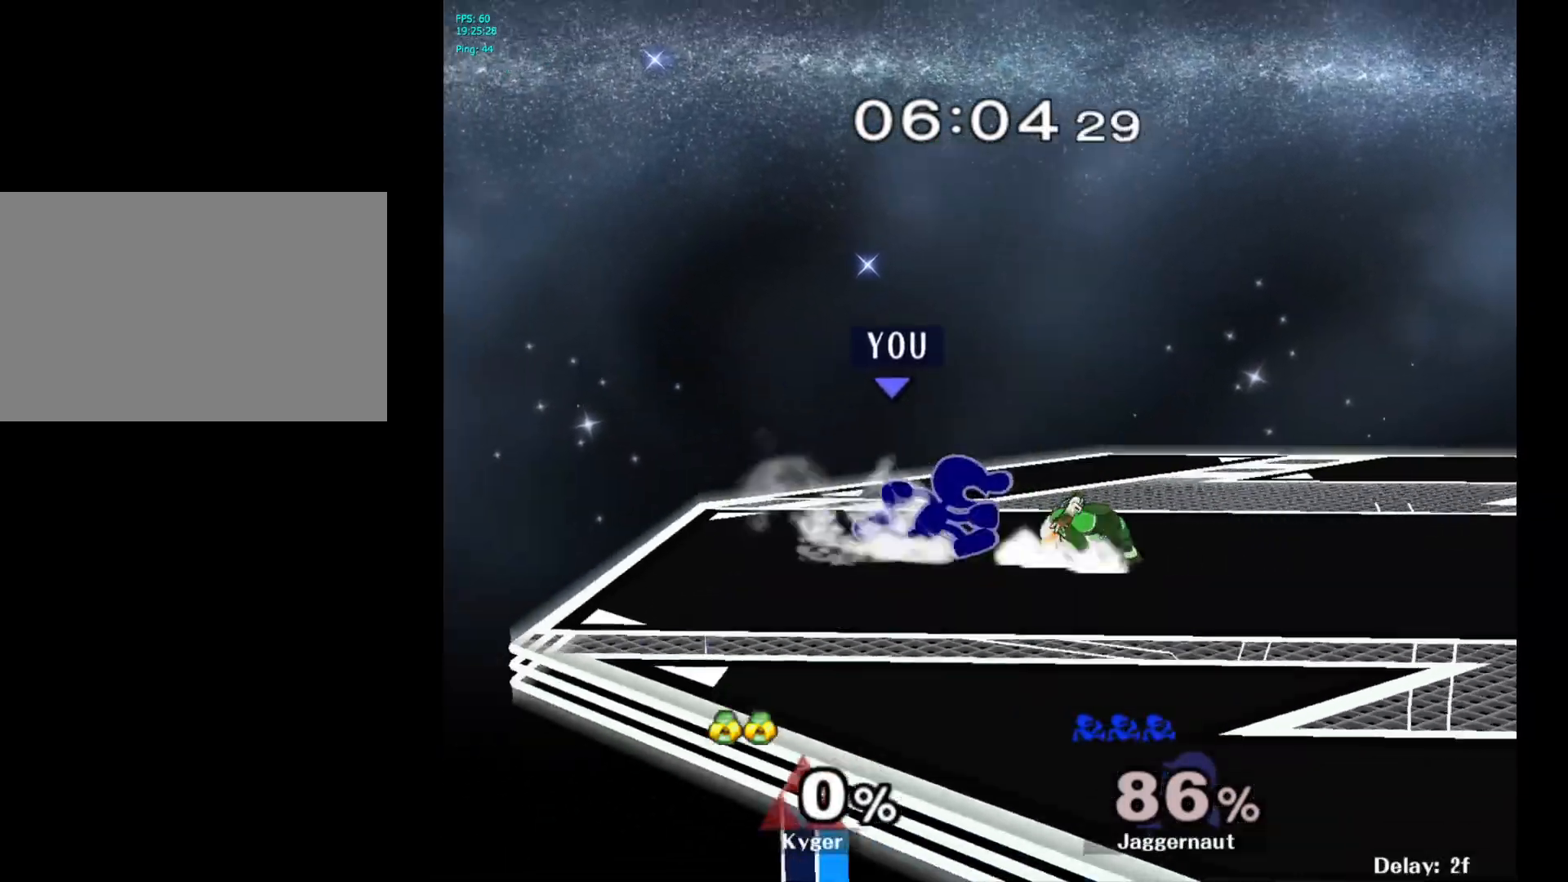
{"buttons": [], "left_stick": "right", "right_stick": "center", "events": []}
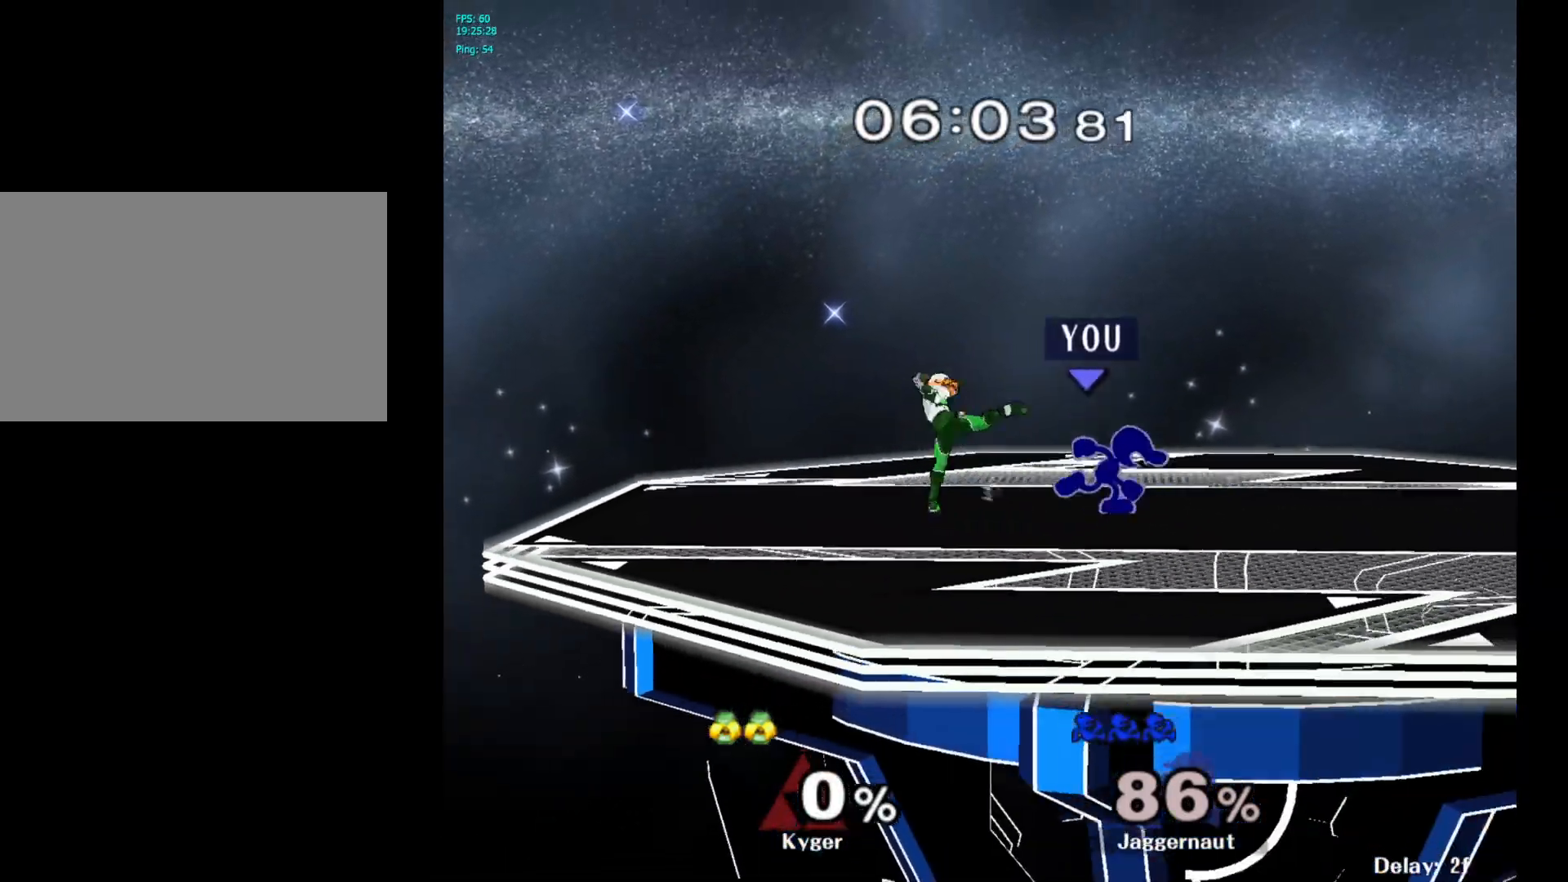
{"buttons": [], "left_stick": "up", "right_stick": "center", "events": [[133, "Y", "down"], [150, "left_stick", "left"], [167, "Y", "up"], [250, "A", "down"], [367, "A", "up"], [500, "left_stick", "up"]]}
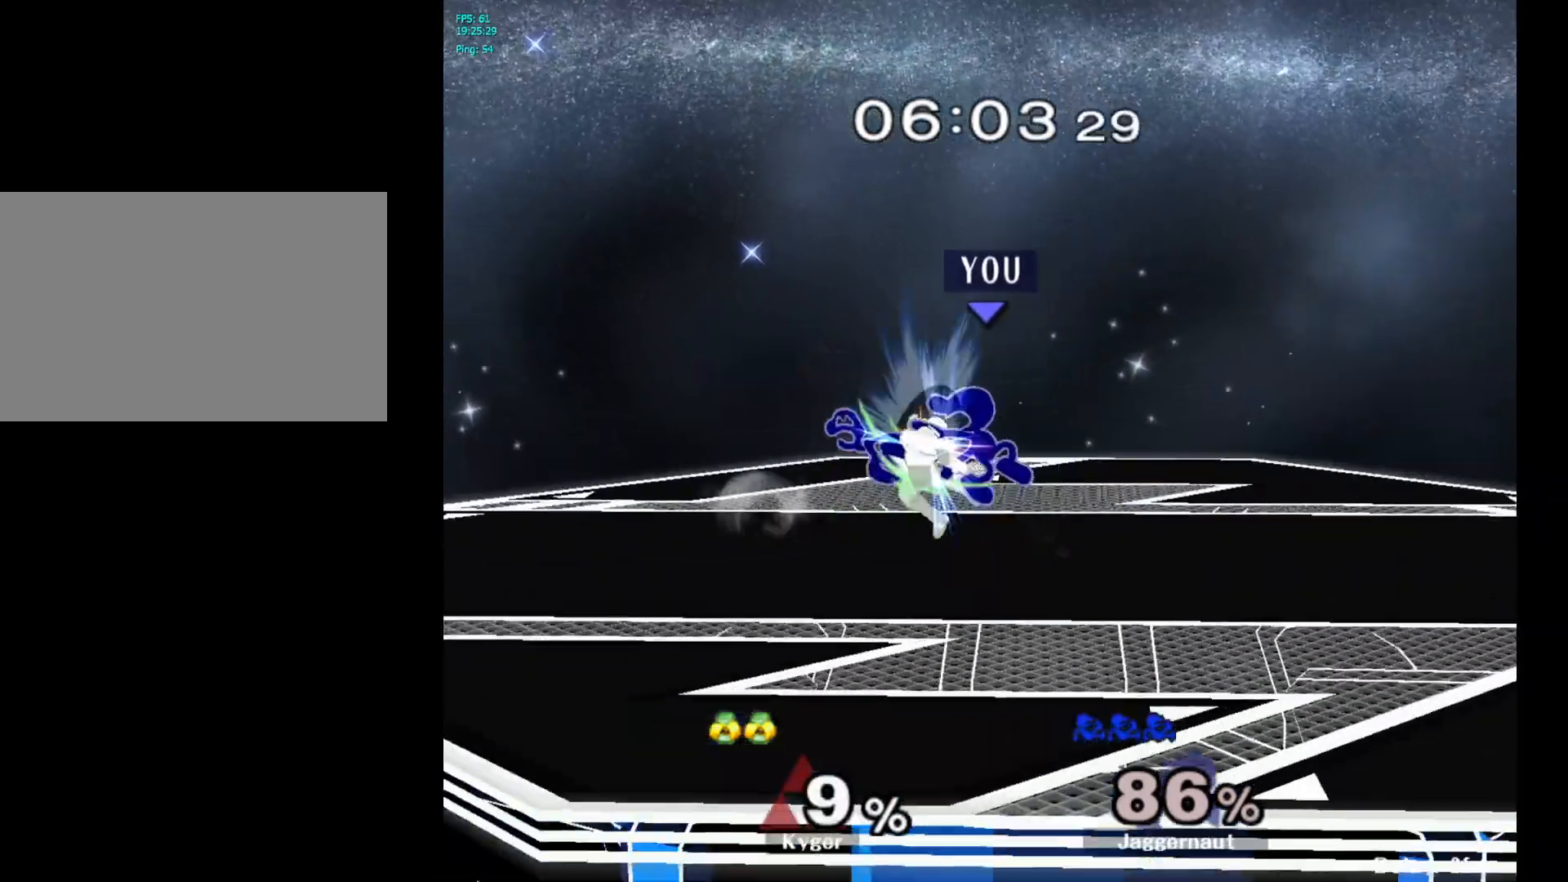
{"buttons": [], "left_stick": "up", "right_stick": "center", "events": [[17, "left_stick", "up-right"], [200, "left_stick", "up"], [250, "R1", "down"], [450, "R1", "up"]]}
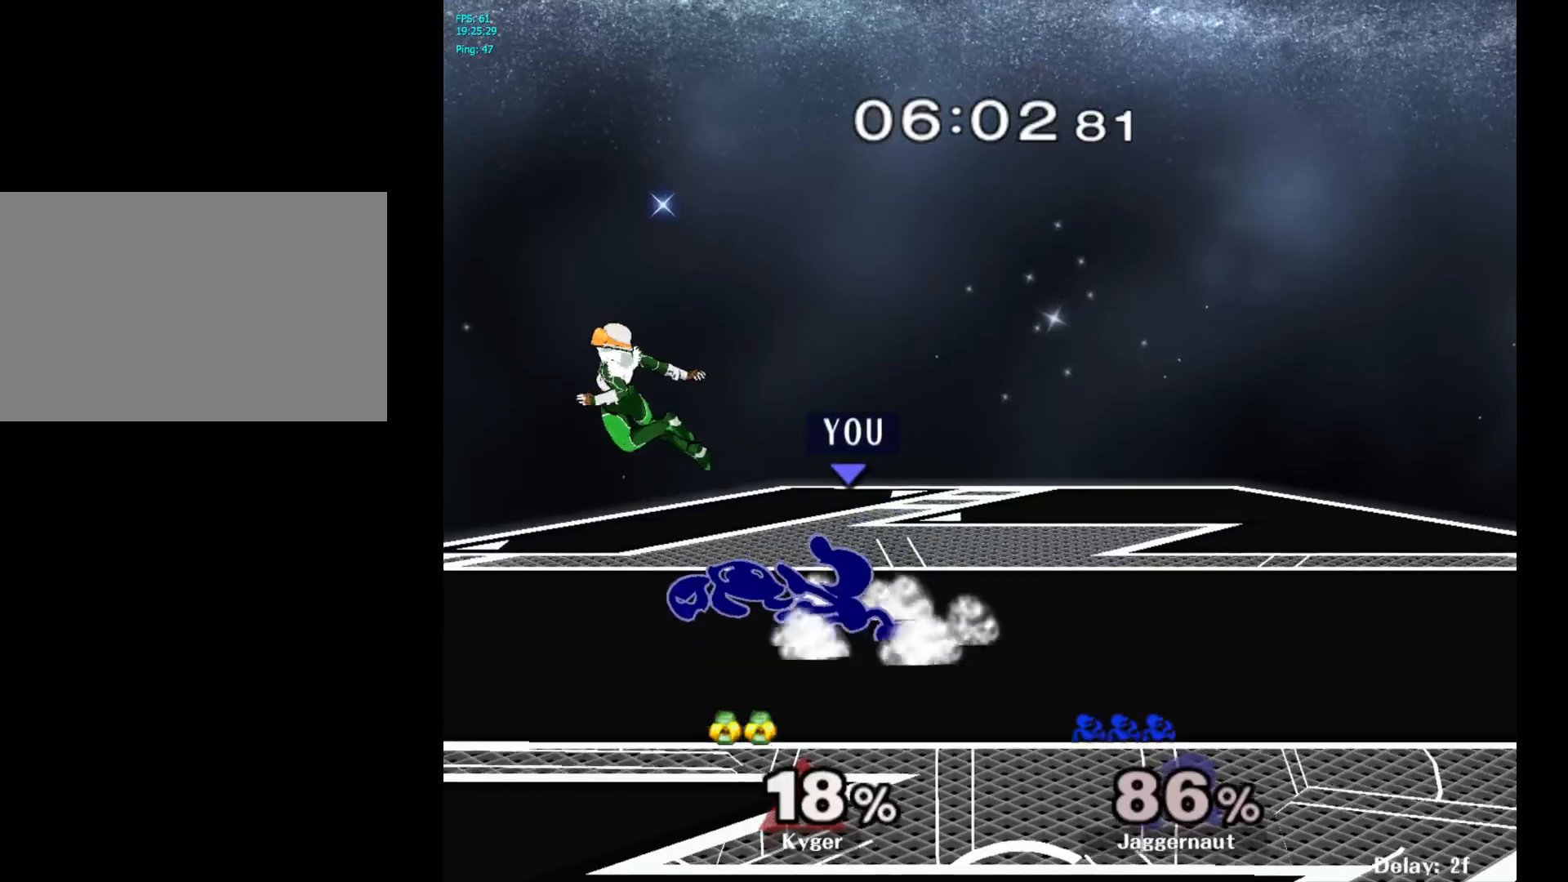
{"buttons": [], "left_stick": "center", "right_stick": "center", "events": [[17, "left_stick", "center"], [200, "left_stick", "left"], [283, "A", "down"], [283, "left_stick", "center"], [433, "A", "up"]]}
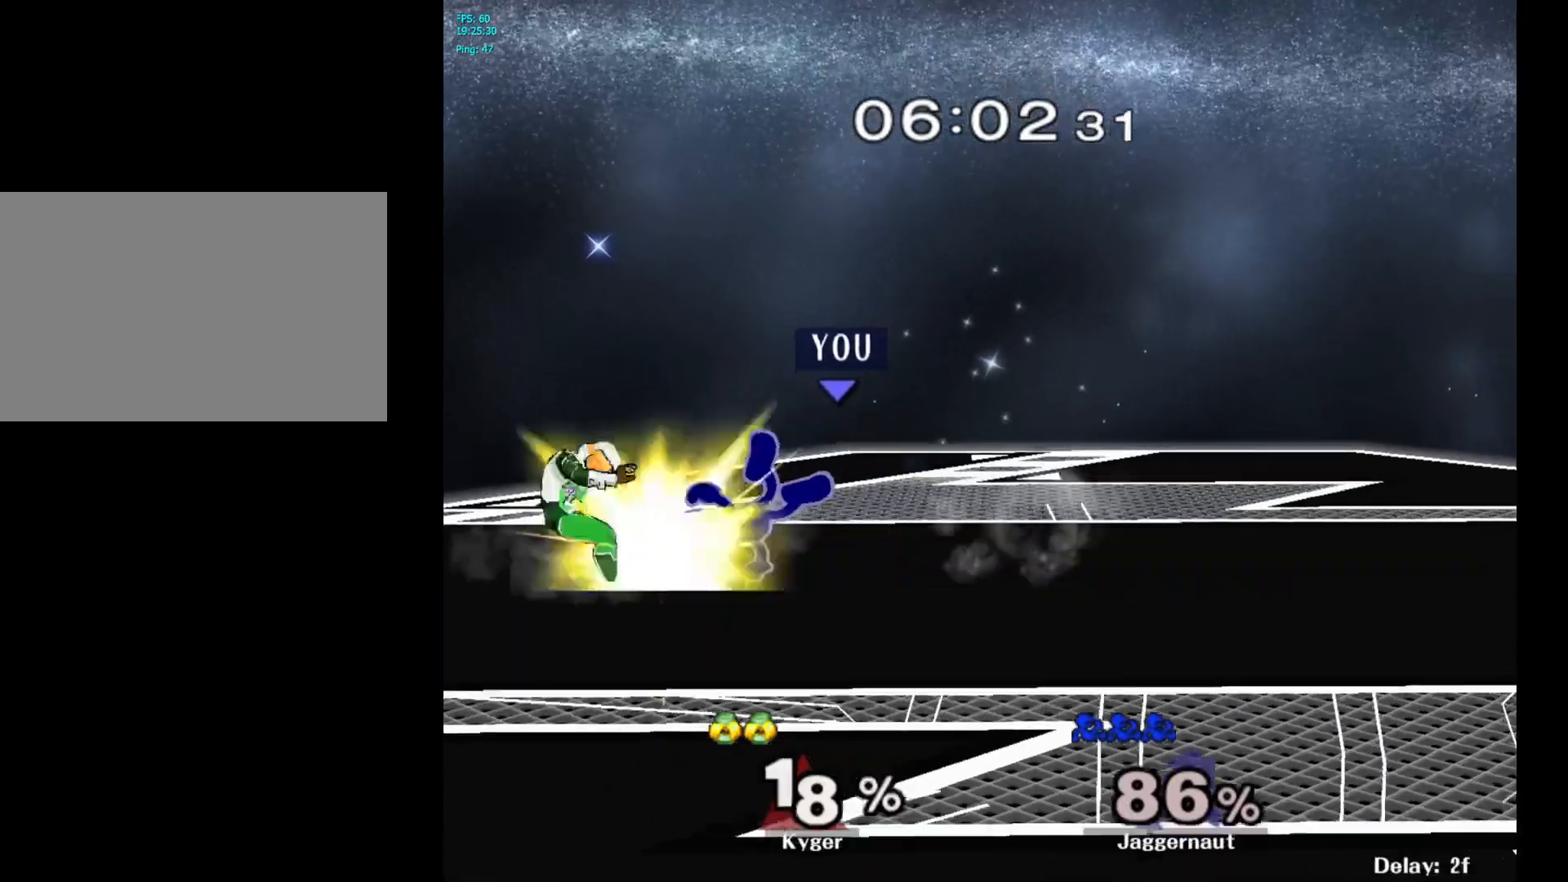
{"buttons": [], "left_stick": "center", "right_stick": "center", "events": []}
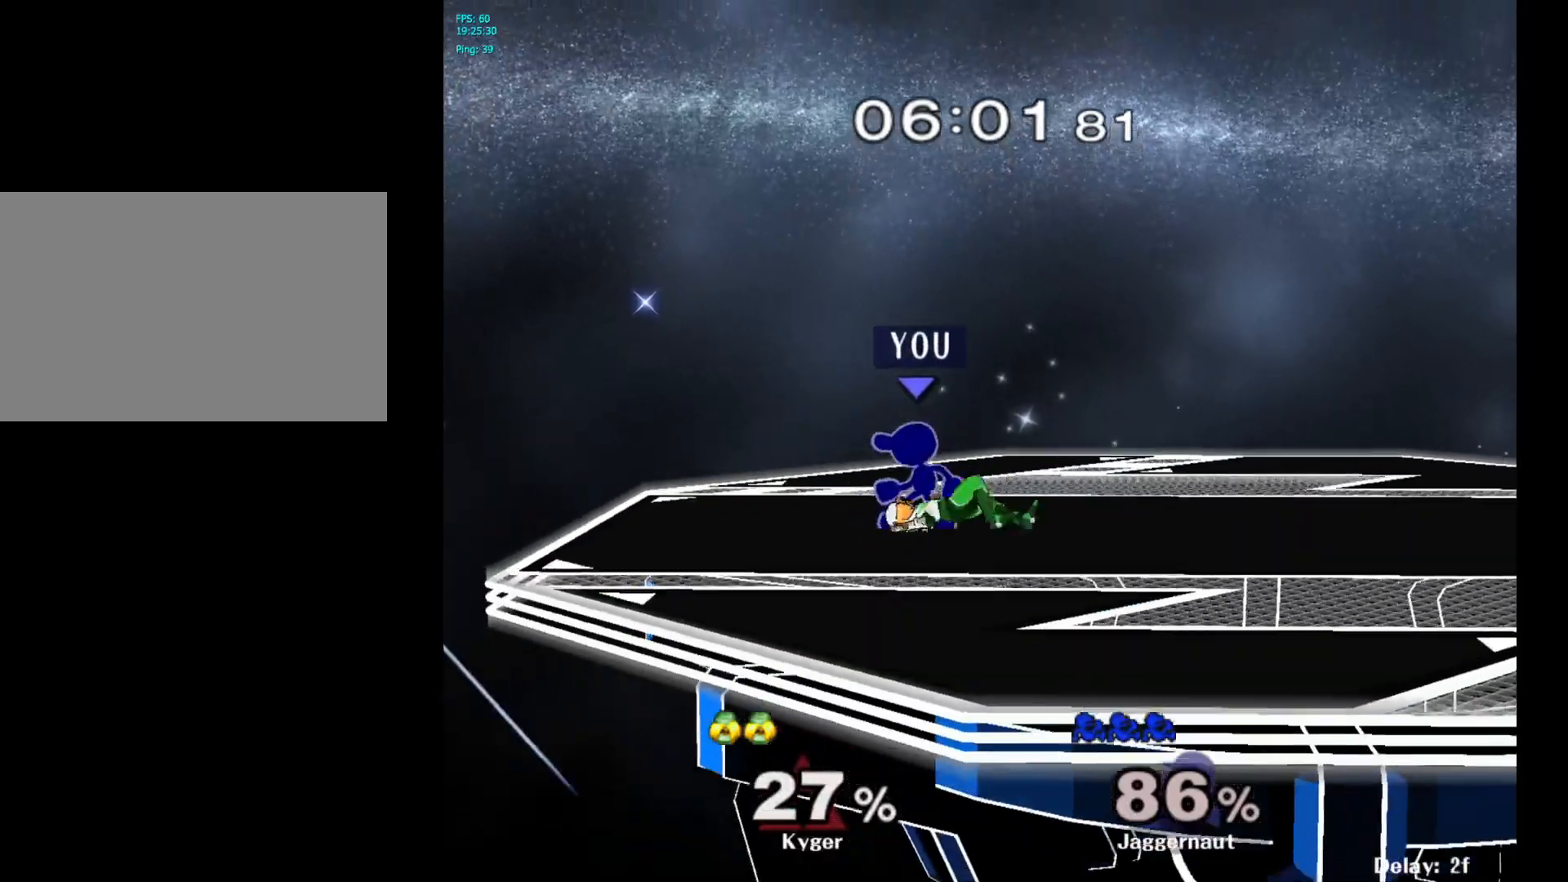
{"buttons": [], "left_stick": "center", "right_stick": "center", "events": [[167, "A", "down"], [267, "A", "up"]]}
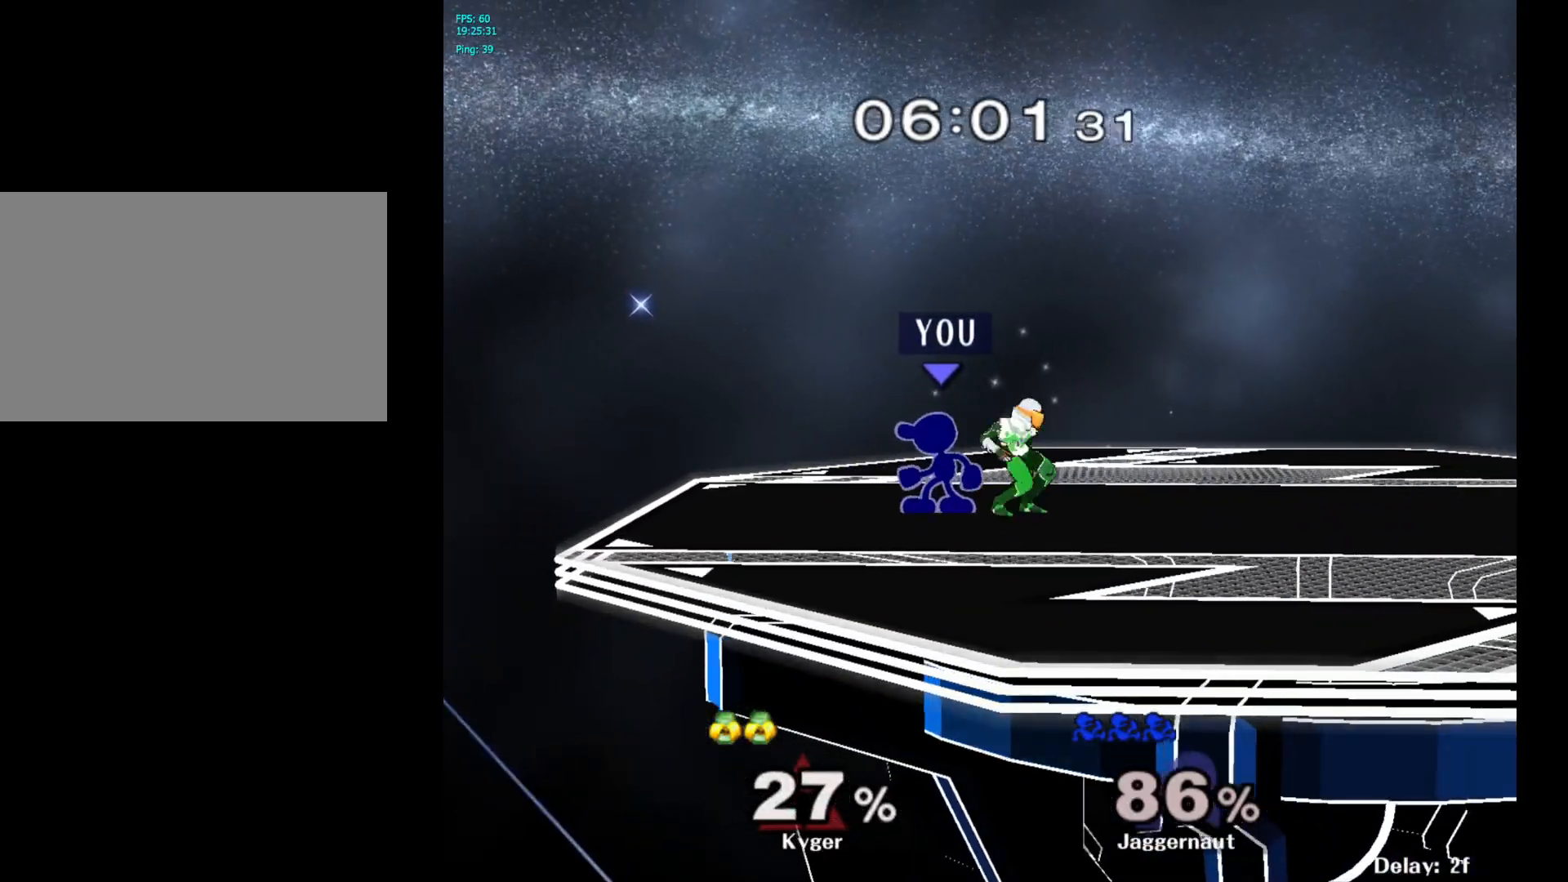
{"buttons": [], "left_stick": "center", "right_stick": "center", "events": [[117, "Z", "down"], [183, "Z", "up"]]}
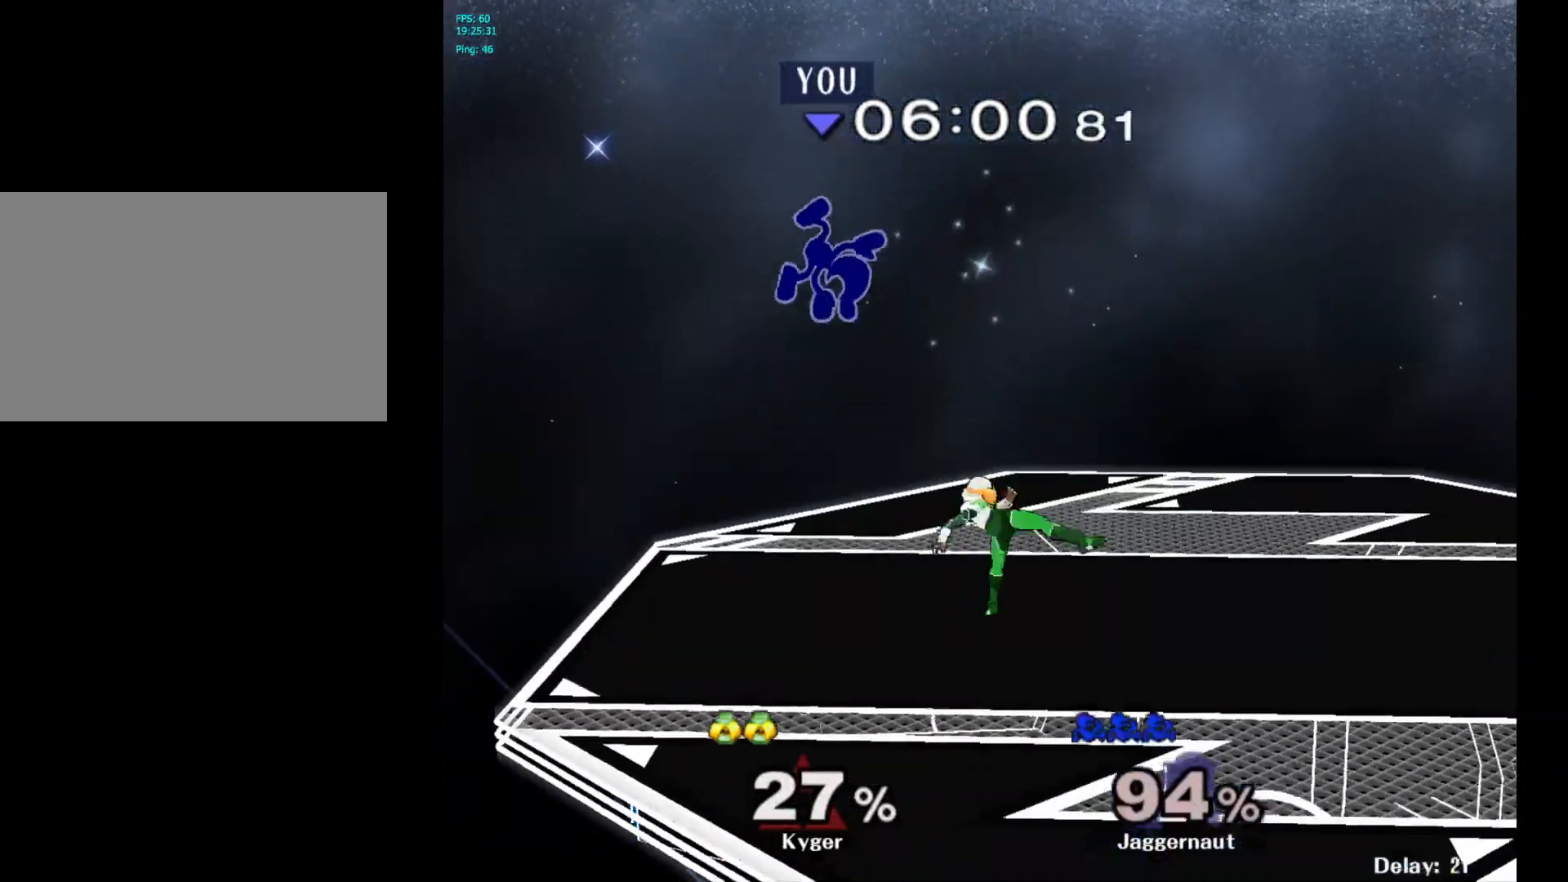
{"buttons": ["Y"], "left_stick": "up-right", "right_stick": "center", "events": [[250, "Y", "down"], [383, "Y", "up"], [433, "left_stick", "up-right"], [467, "Y", "down"]]}
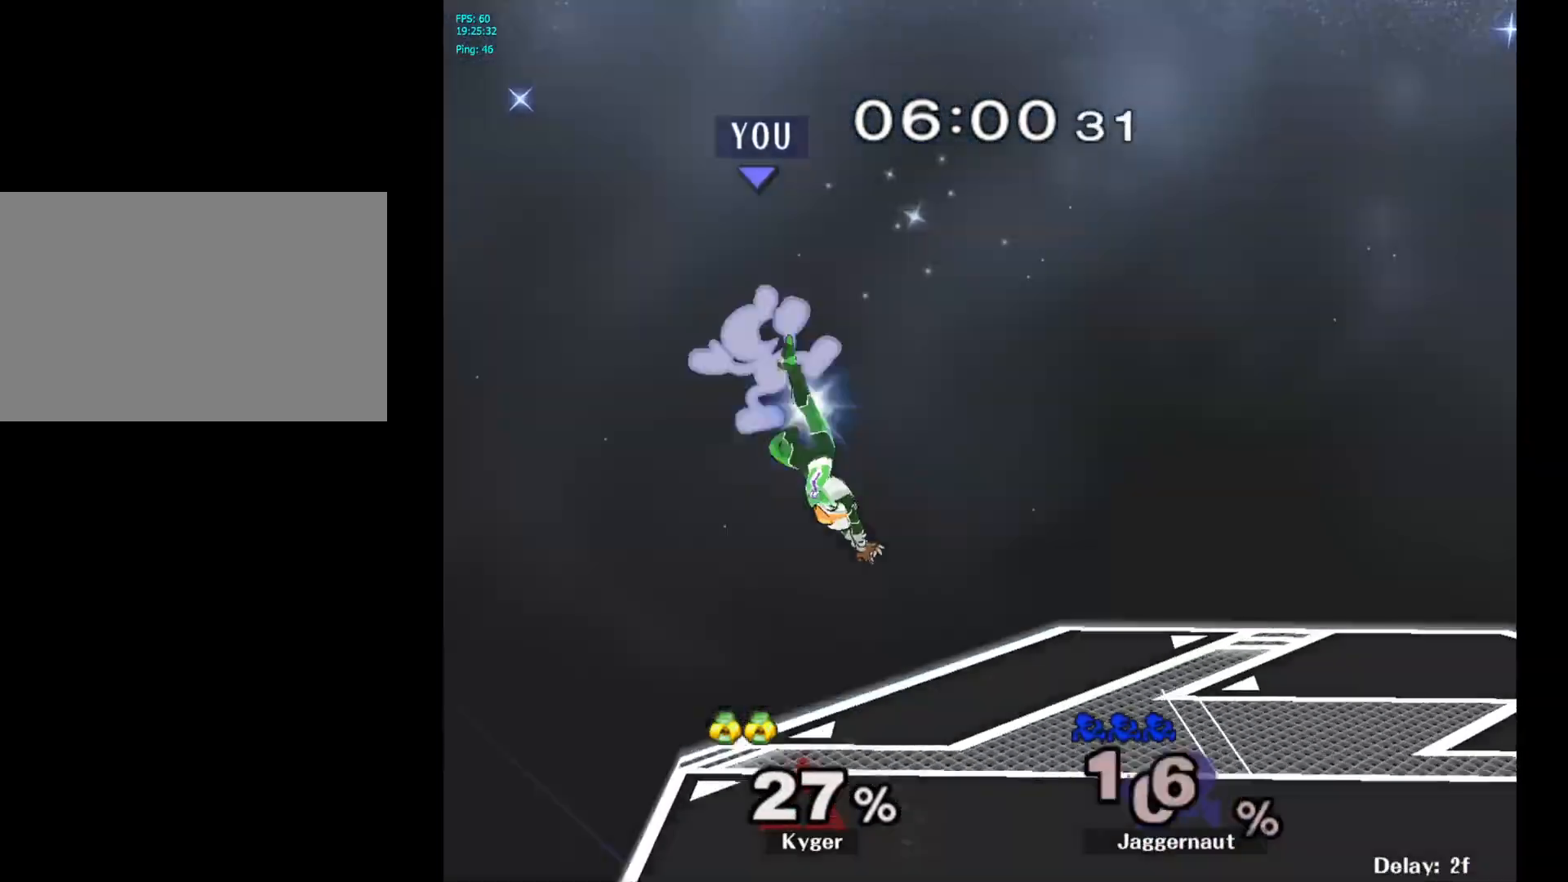
{"buttons": [], "left_stick": "up-right", "right_stick": "center", "events": [[50, "Y", "up"], [150, "Y", "down"], [233, "Y", "up"]]}
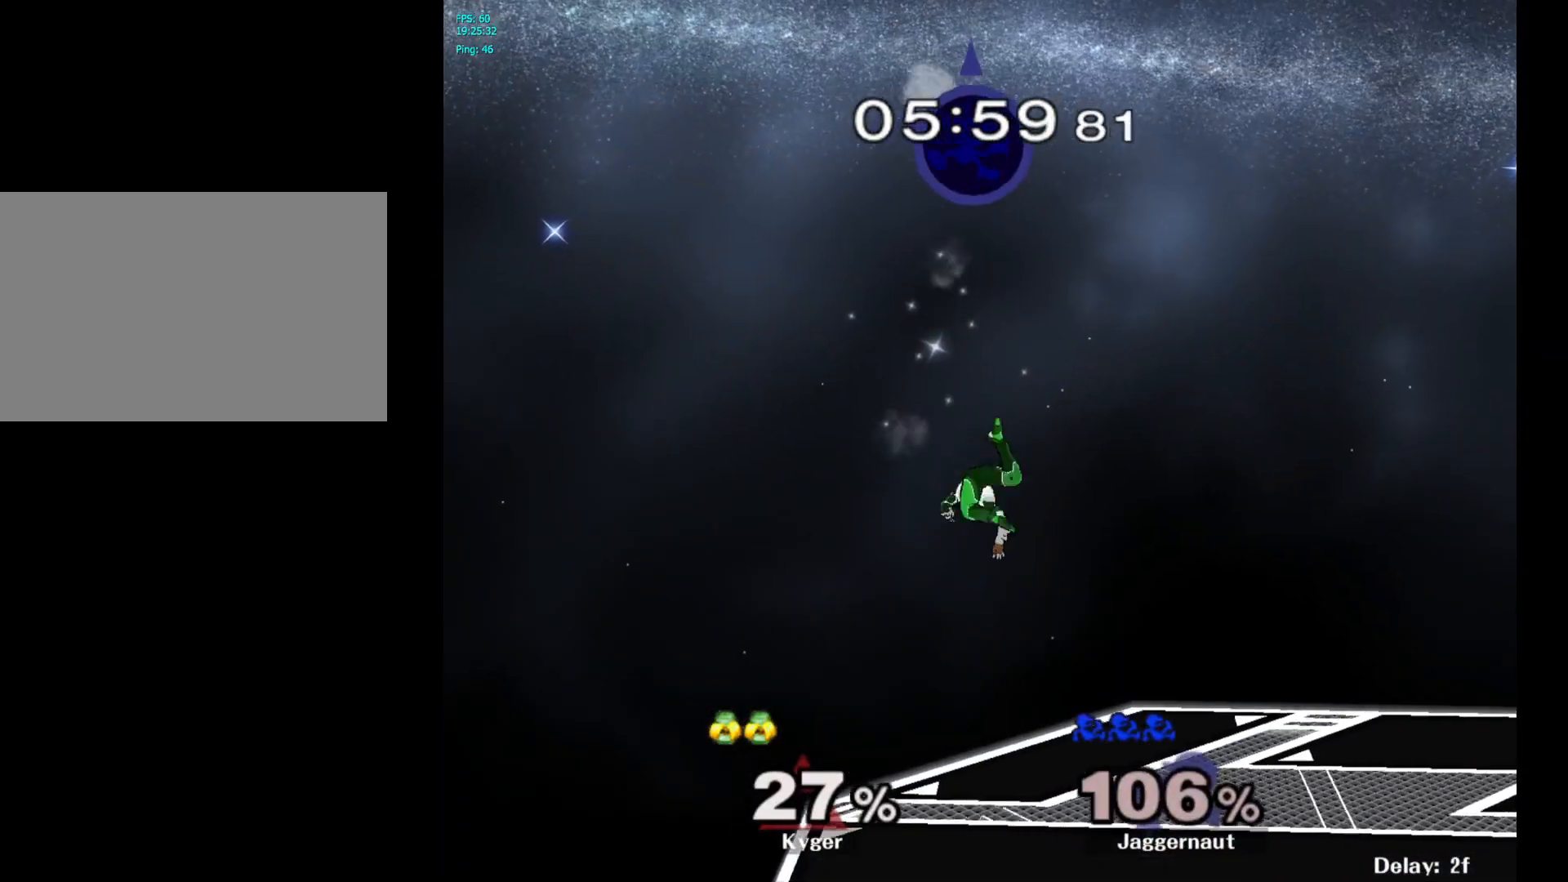
{"buttons": [], "left_stick": "left", "right_stick": "center", "events": [[200, "left_stick", "left"]]}
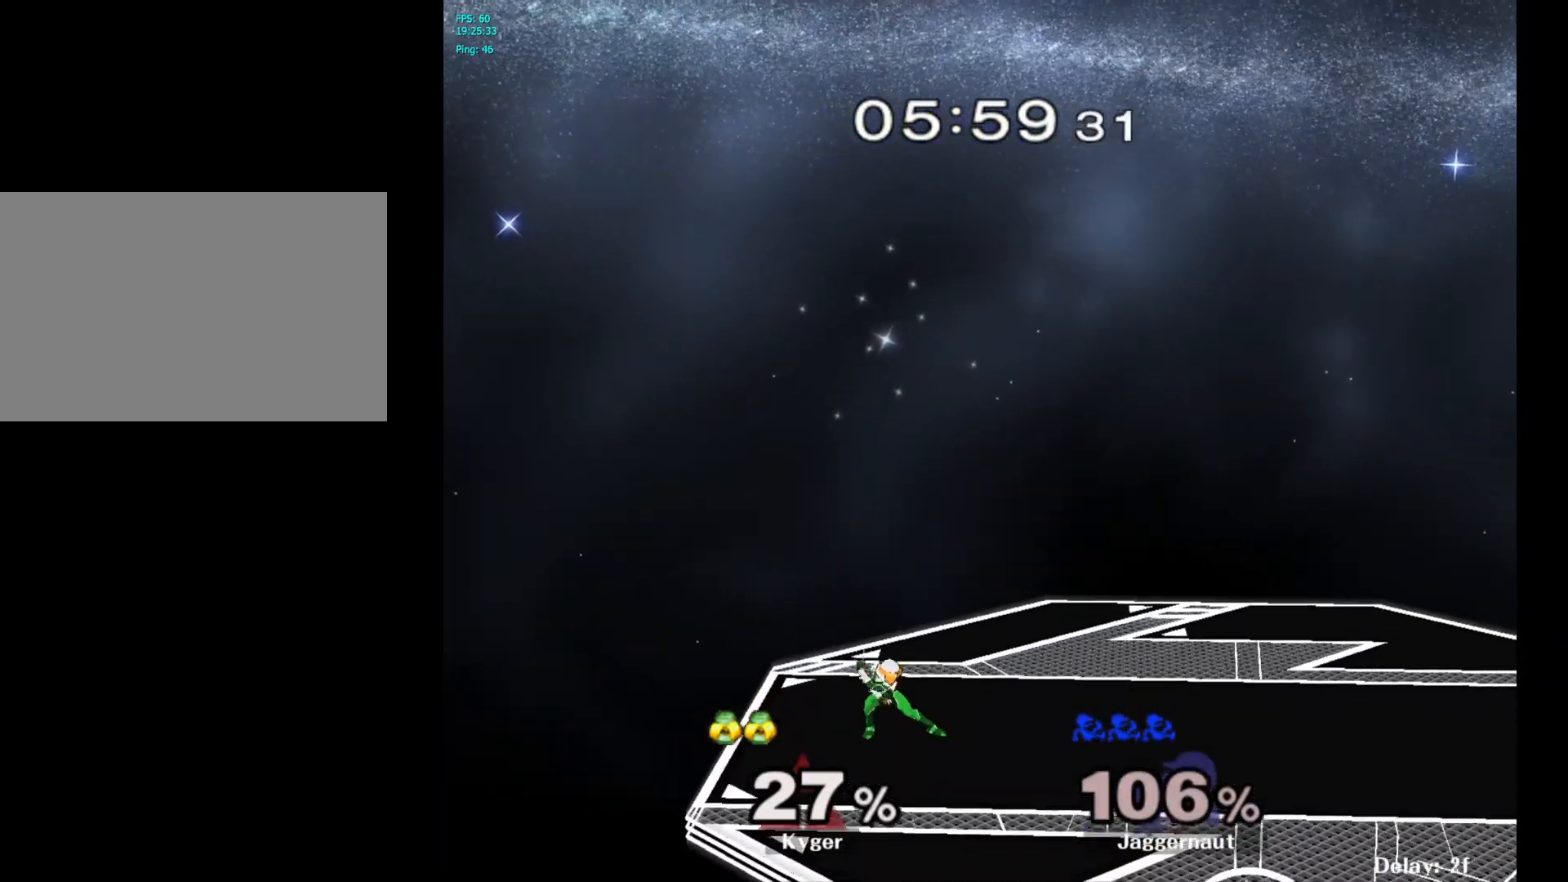
{"buttons": [], "left_stick": "center", "right_stick": "center", "events": [[183, "left_stick", "center"]]}
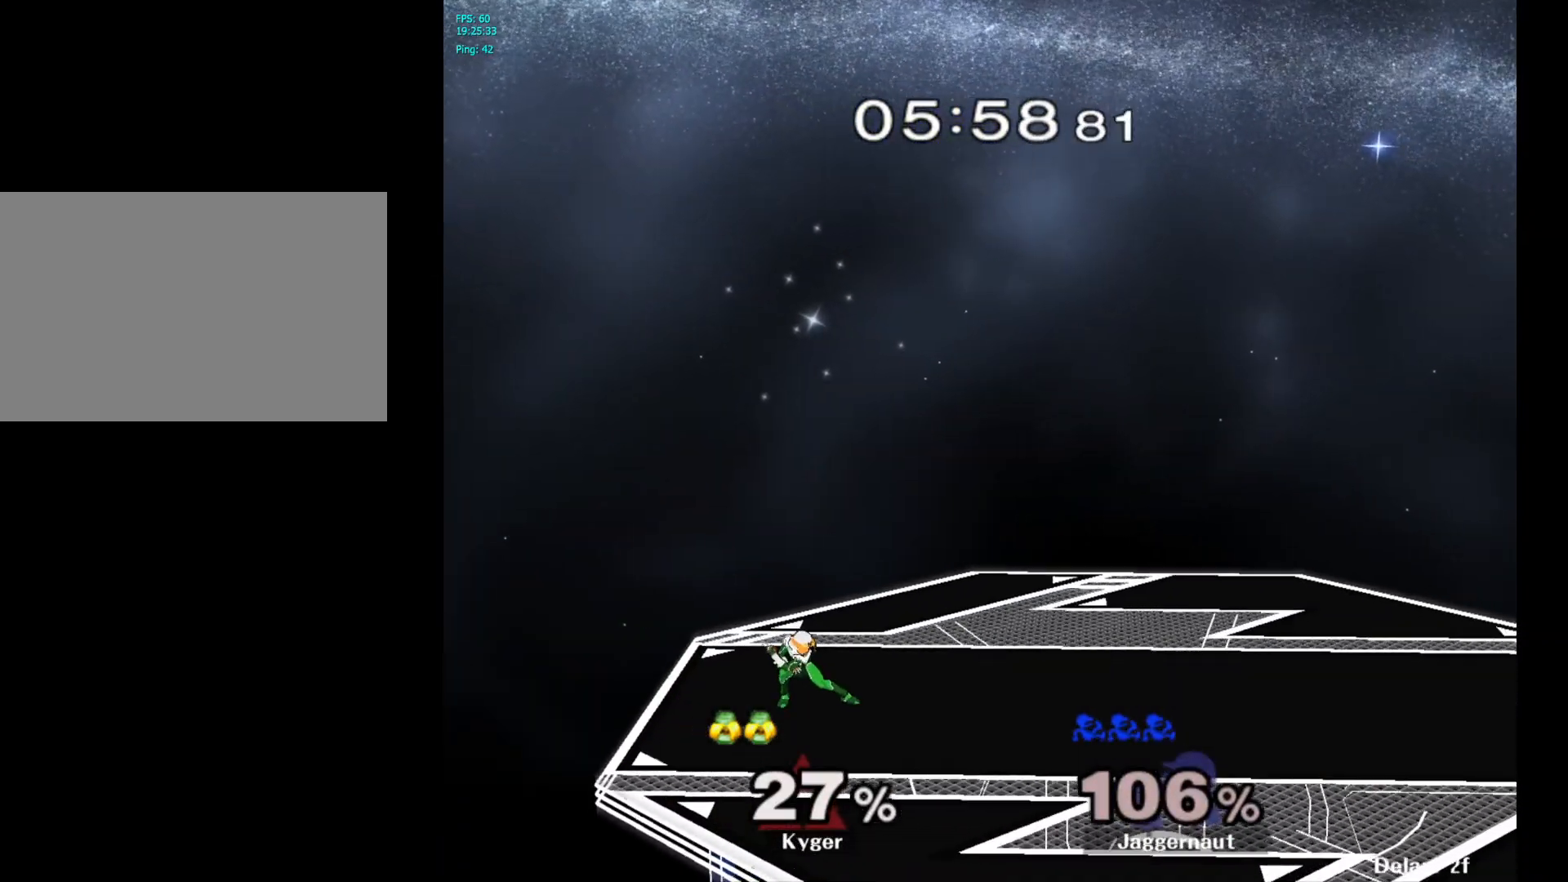
{"buttons": [], "left_stick": "center", "right_stick": "center", "events": []}
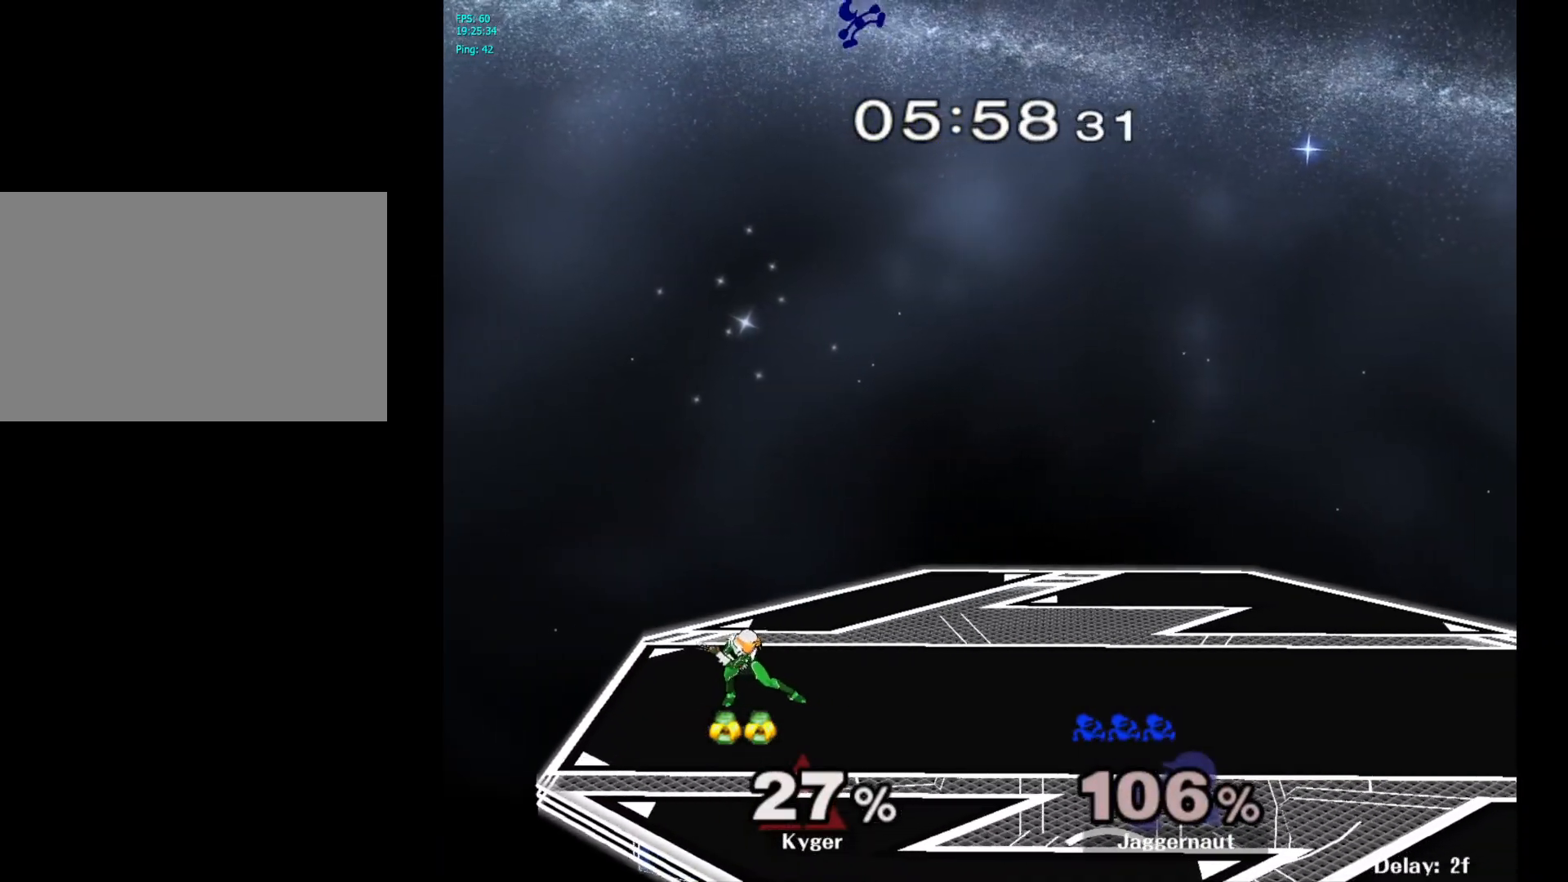
{"buttons": [], "left_stick": "center", "right_stick": "center", "events": []}
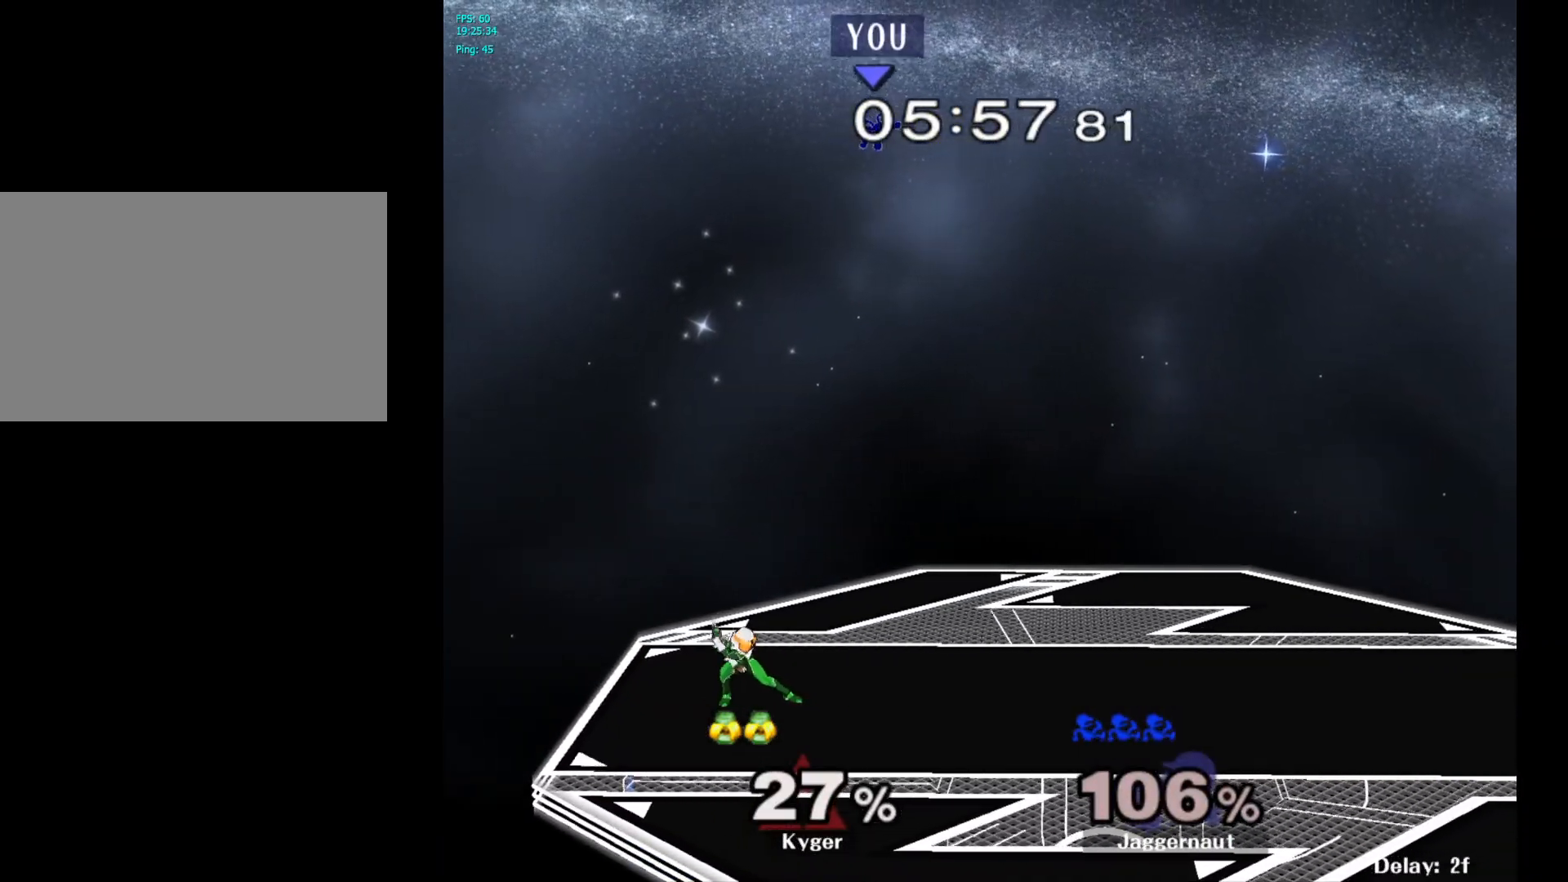
{"buttons": [], "left_stick": "center", "right_stick": "center", "events": []}
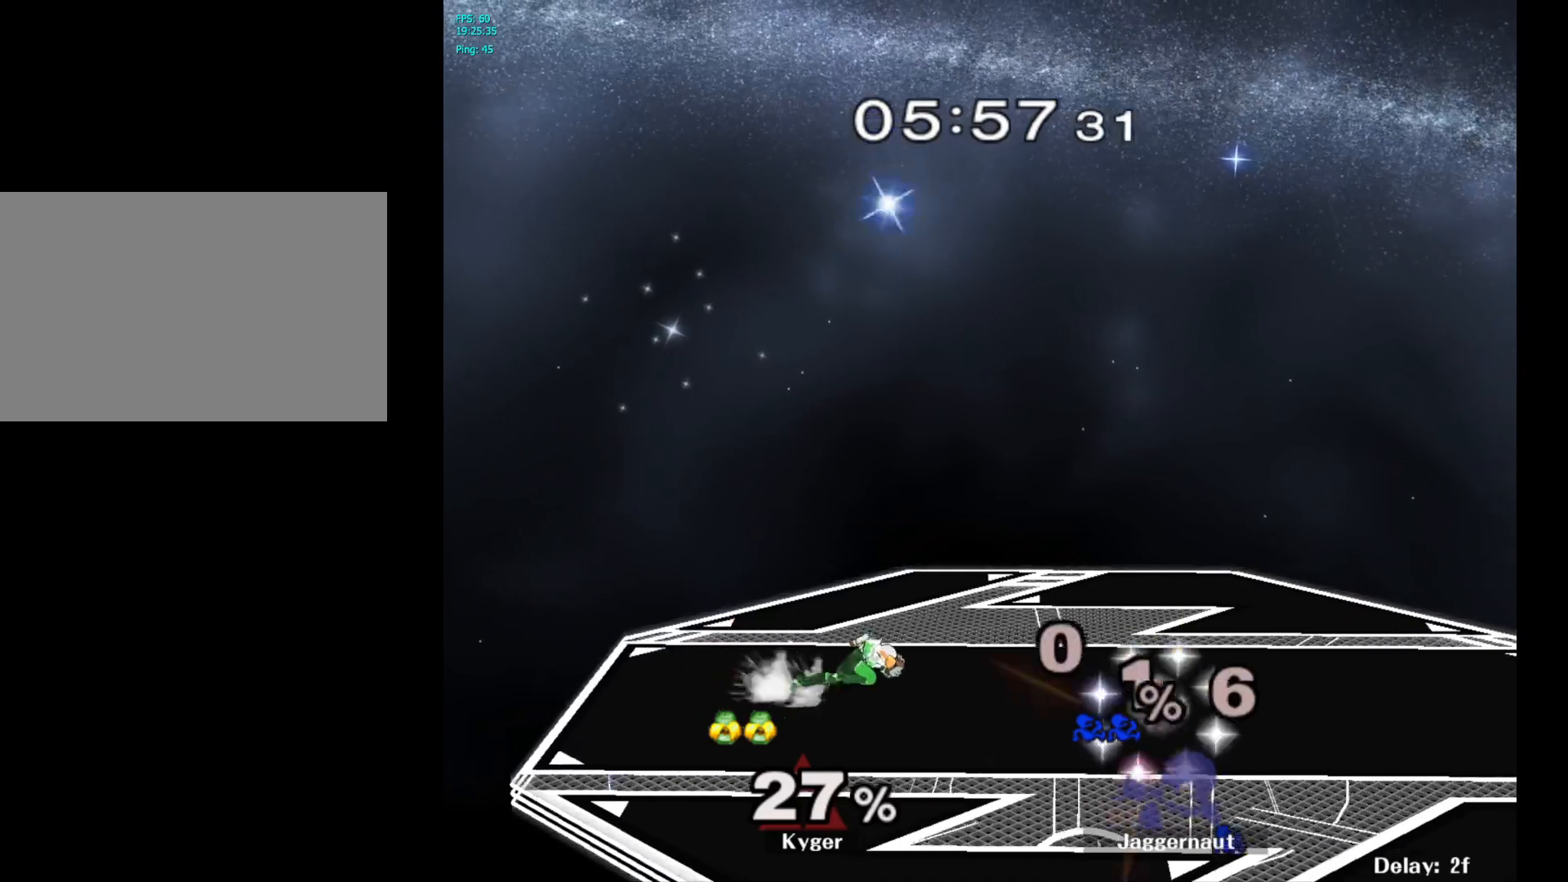
{"buttons": [], "left_stick": "center", "right_stick": "center", "events": []}
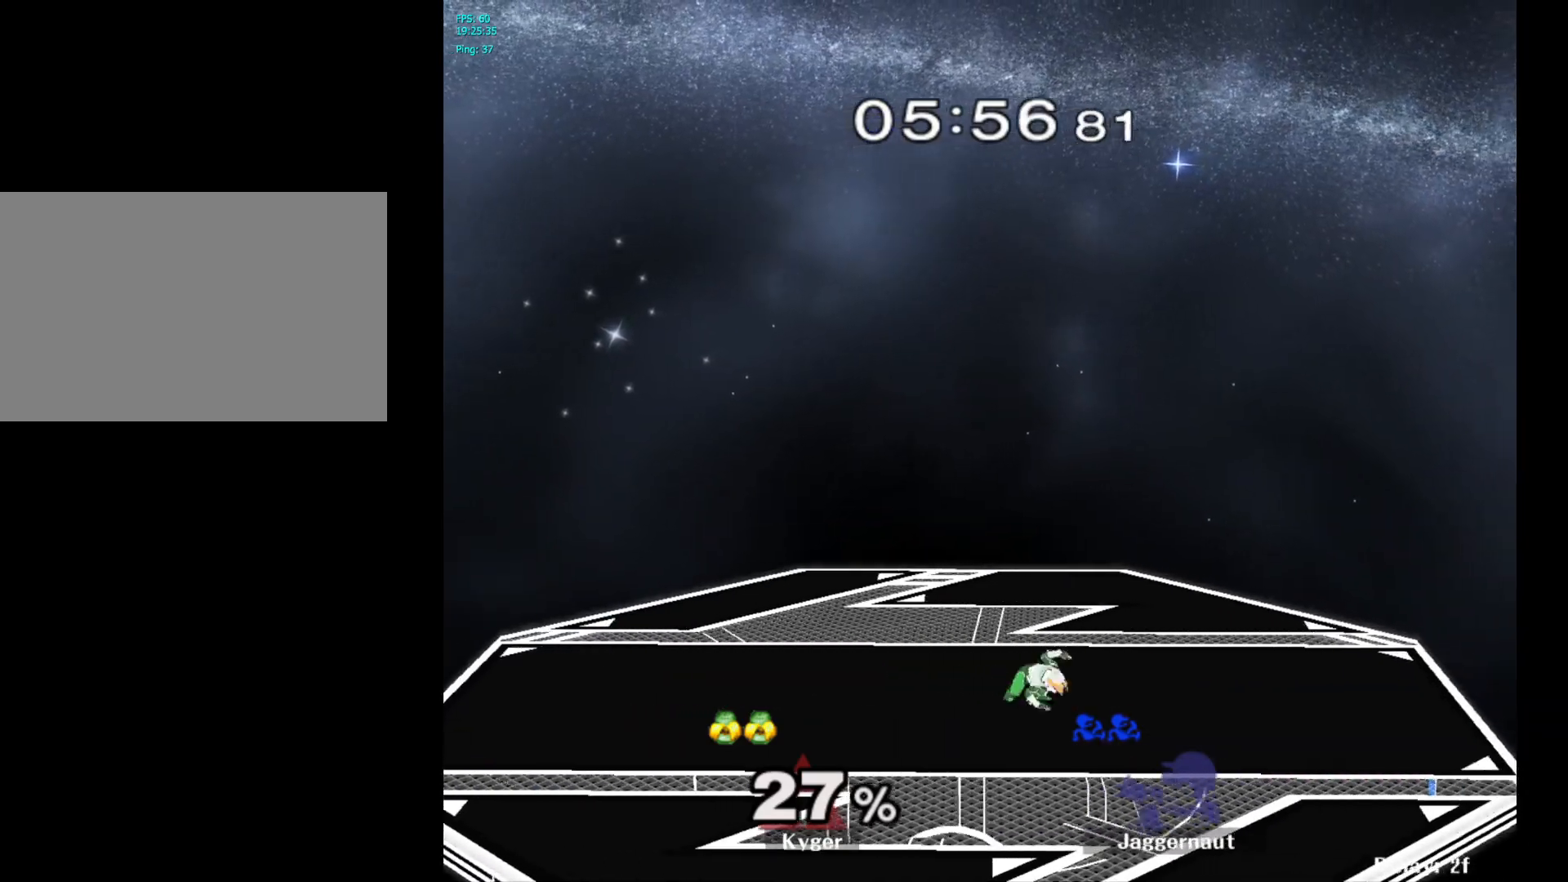
{"buttons": [], "left_stick": "right", "right_stick": "center", "events": [[133, "left_stick", "right"]]}
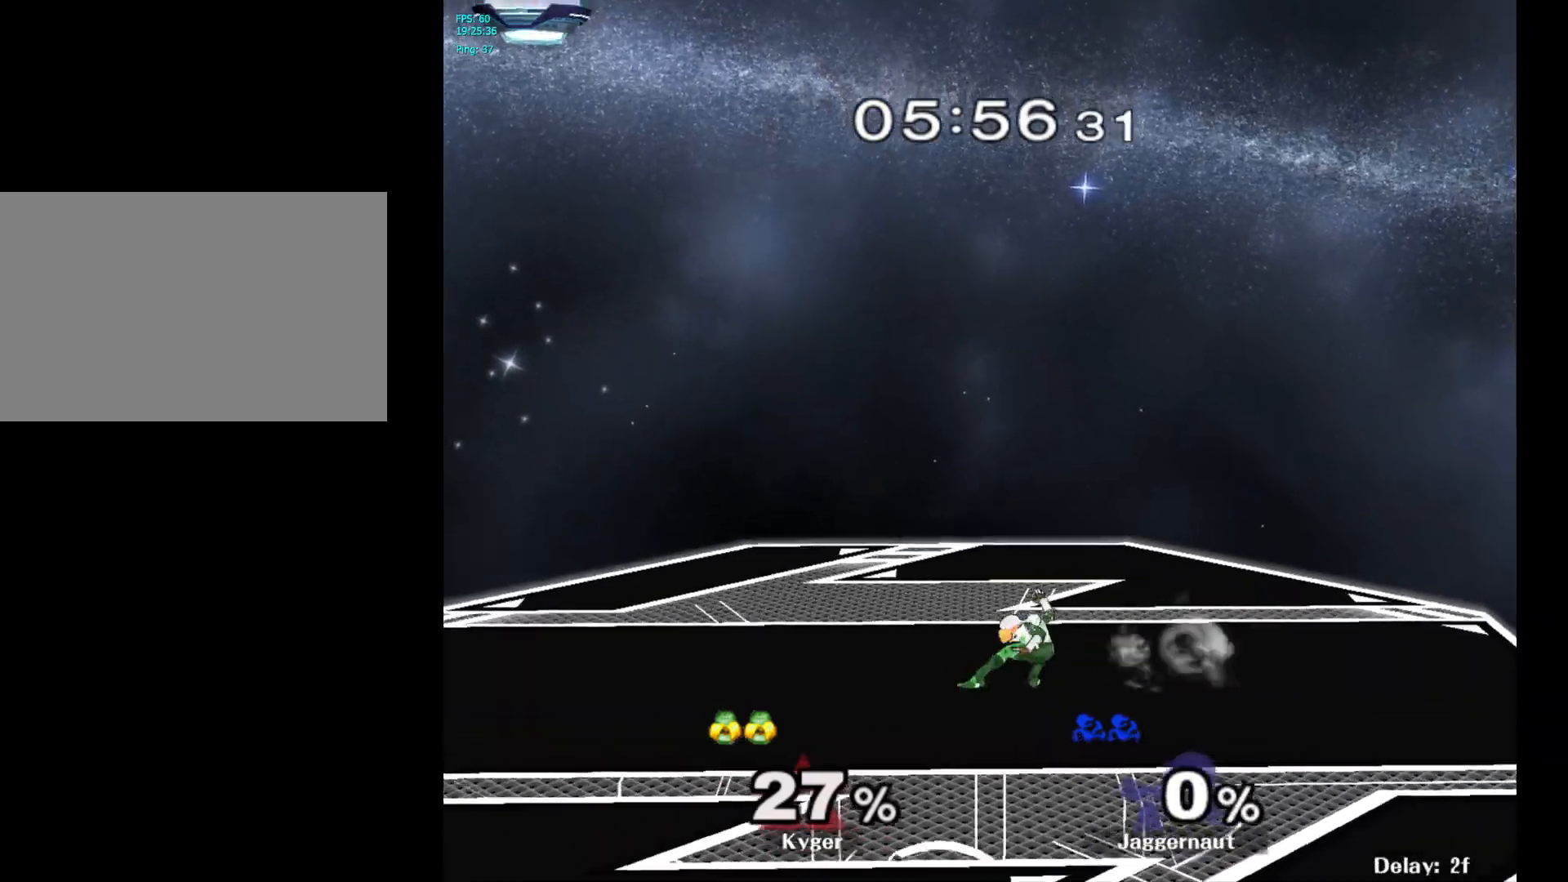
{"buttons": [], "left_stick": "right", "right_stick": "center", "events": []}
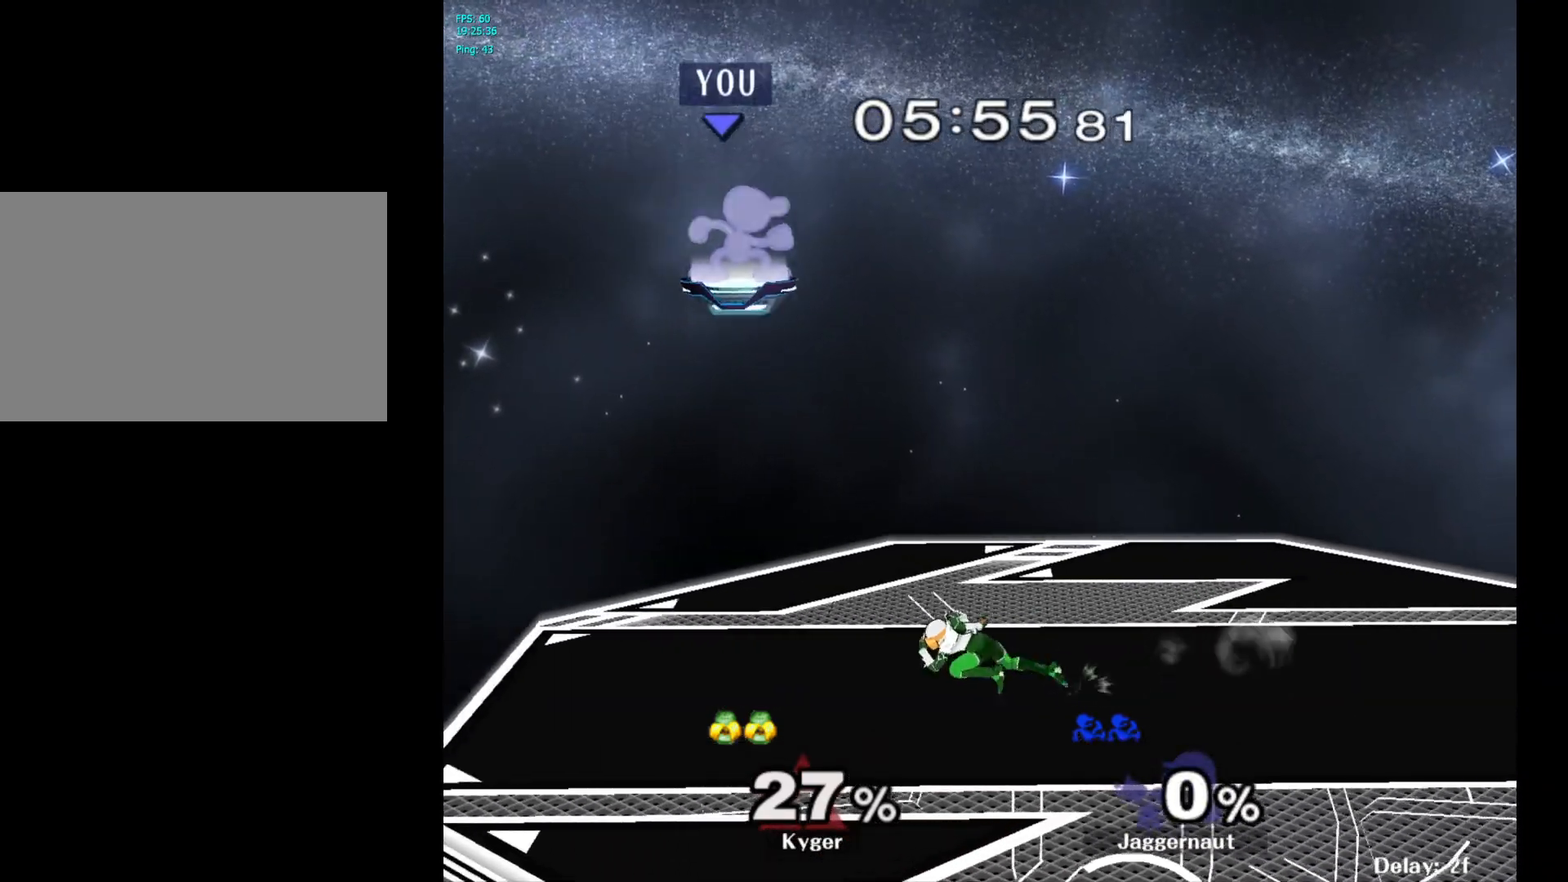
{"buttons": [], "left_stick": "right", "right_stick": "center", "events": []}
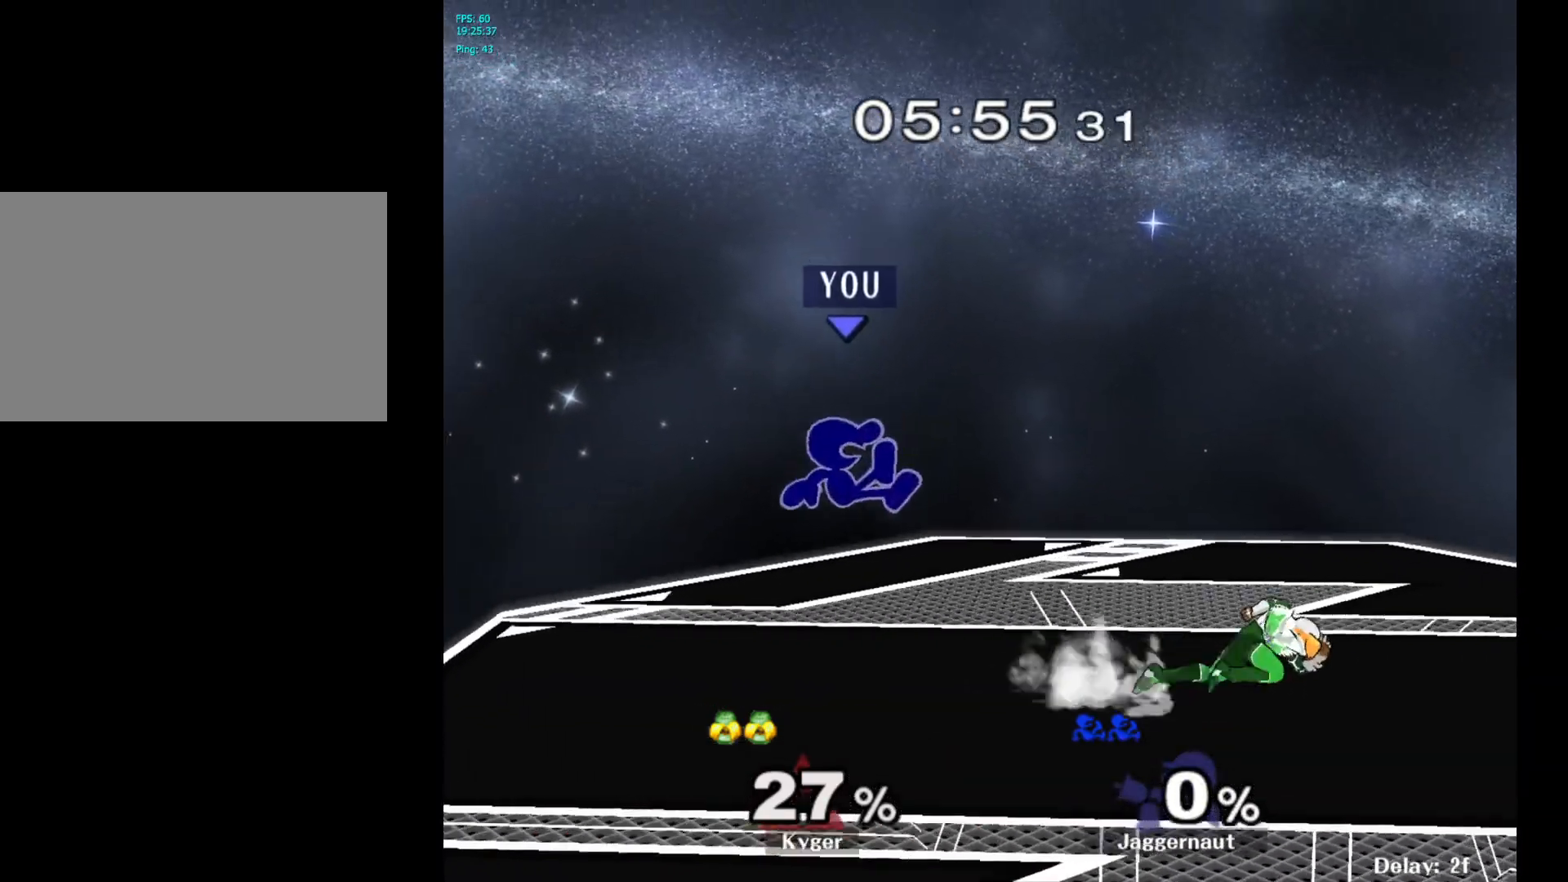
{"buttons": ["A"], "left_stick": "right", "right_stick": "center", "events": [[250, "left_stick", "center"], [300, "left_stick", "right"], [333, "Y", "down"], [367, "Y", "up"], [483, "A", "down"]]}
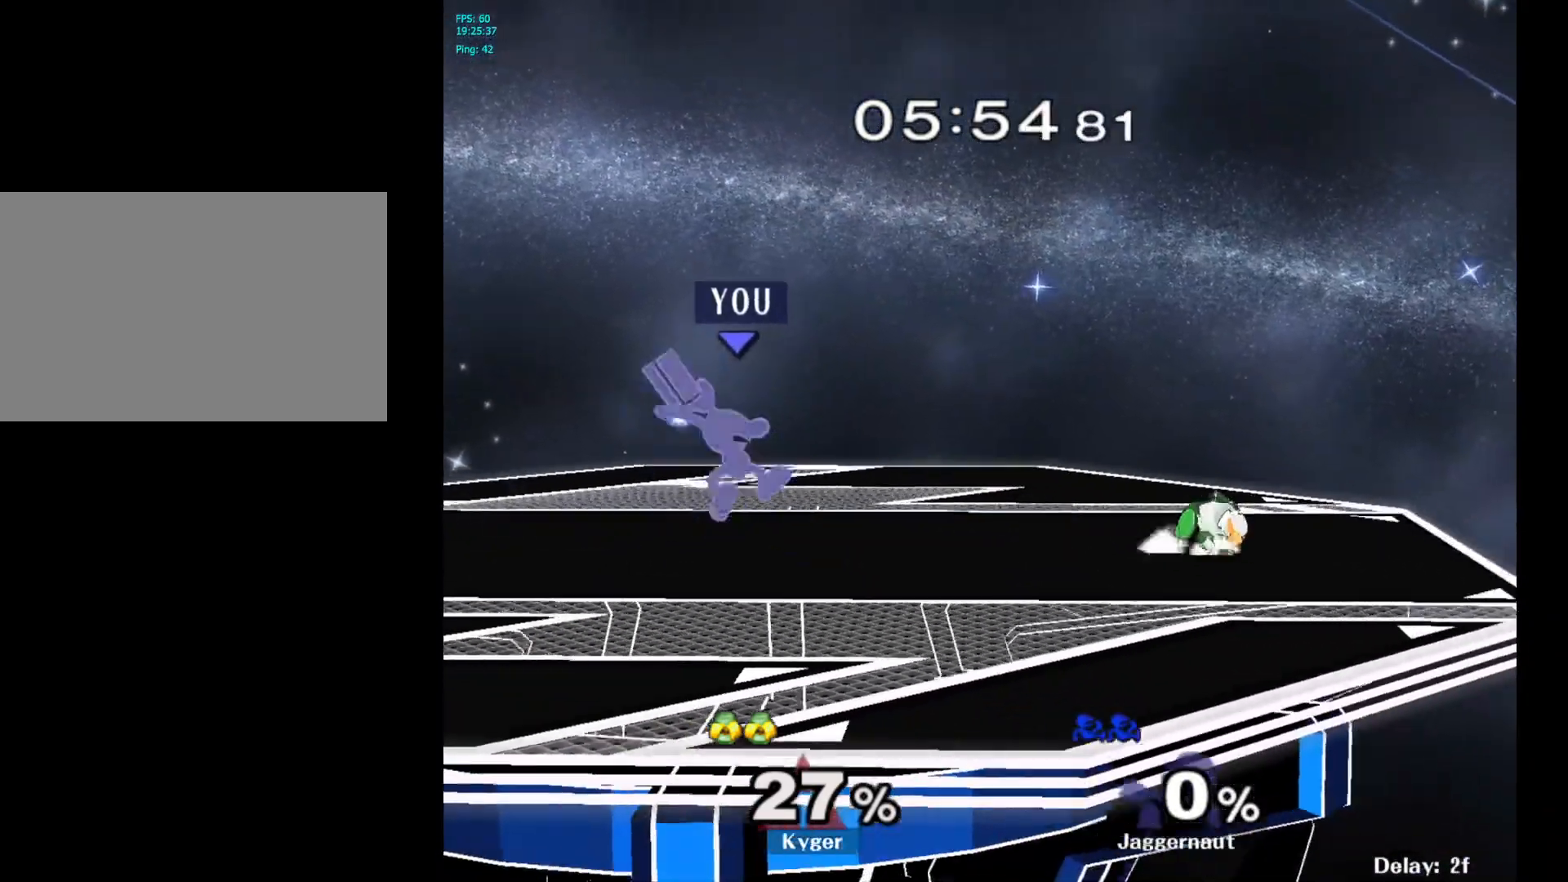
{"buttons": [], "left_stick": "down", "right_stick": "center", "events": [[133, "A", "up"], [233, "left_stick", "center"], [317, "left_stick", "down"], [350, "R1", "down"], [500, "R1", "up"]]}
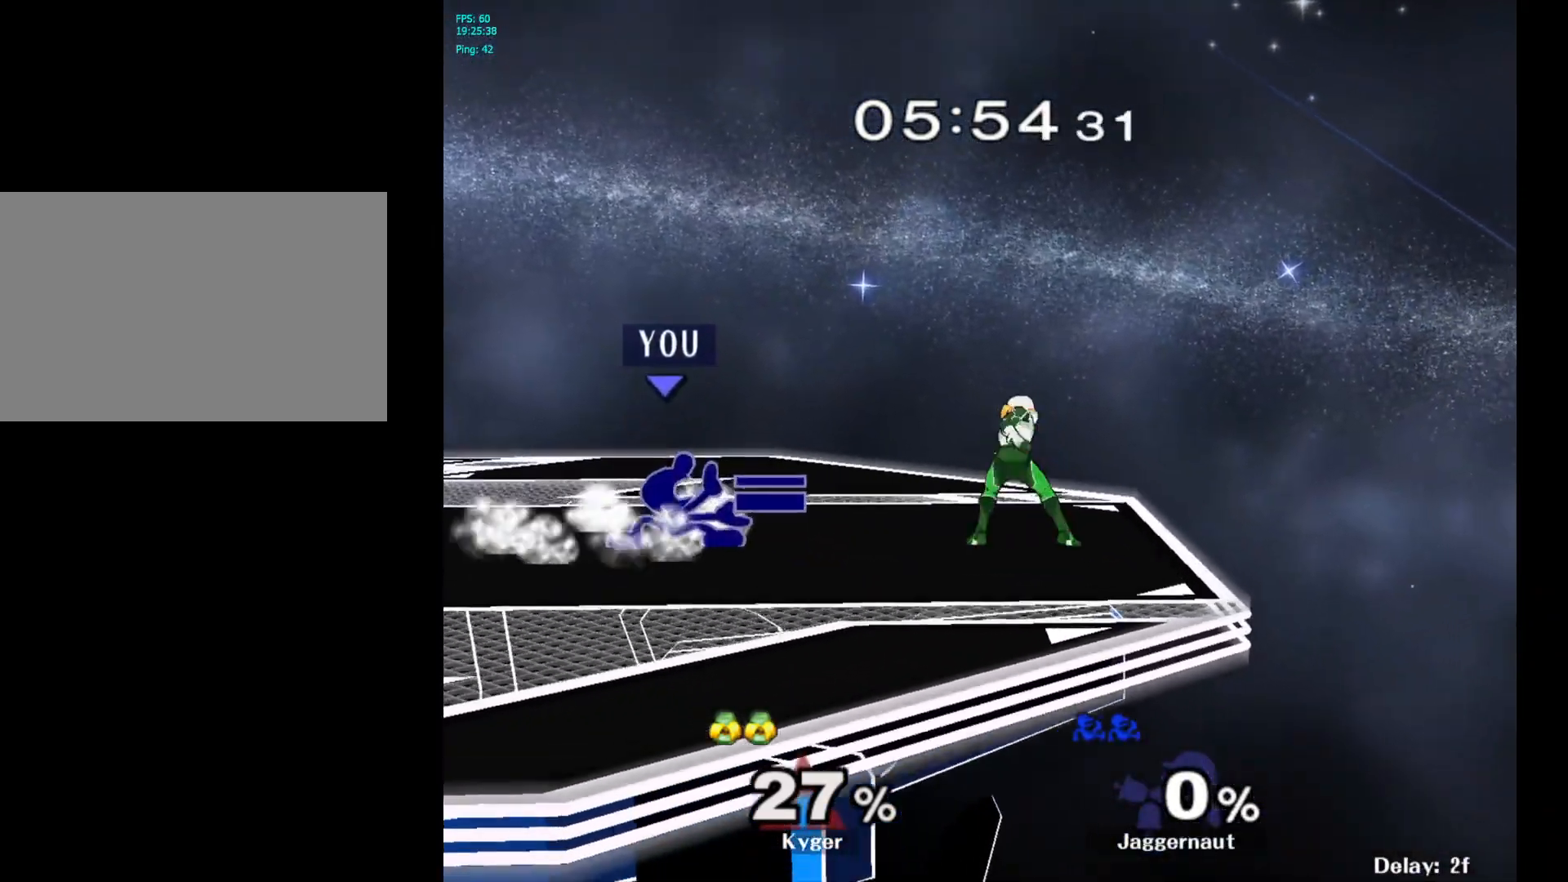
{"buttons": [], "left_stick": "up-right", "right_stick": "center", "events": [[33, "left_stick", "up-right"]]}
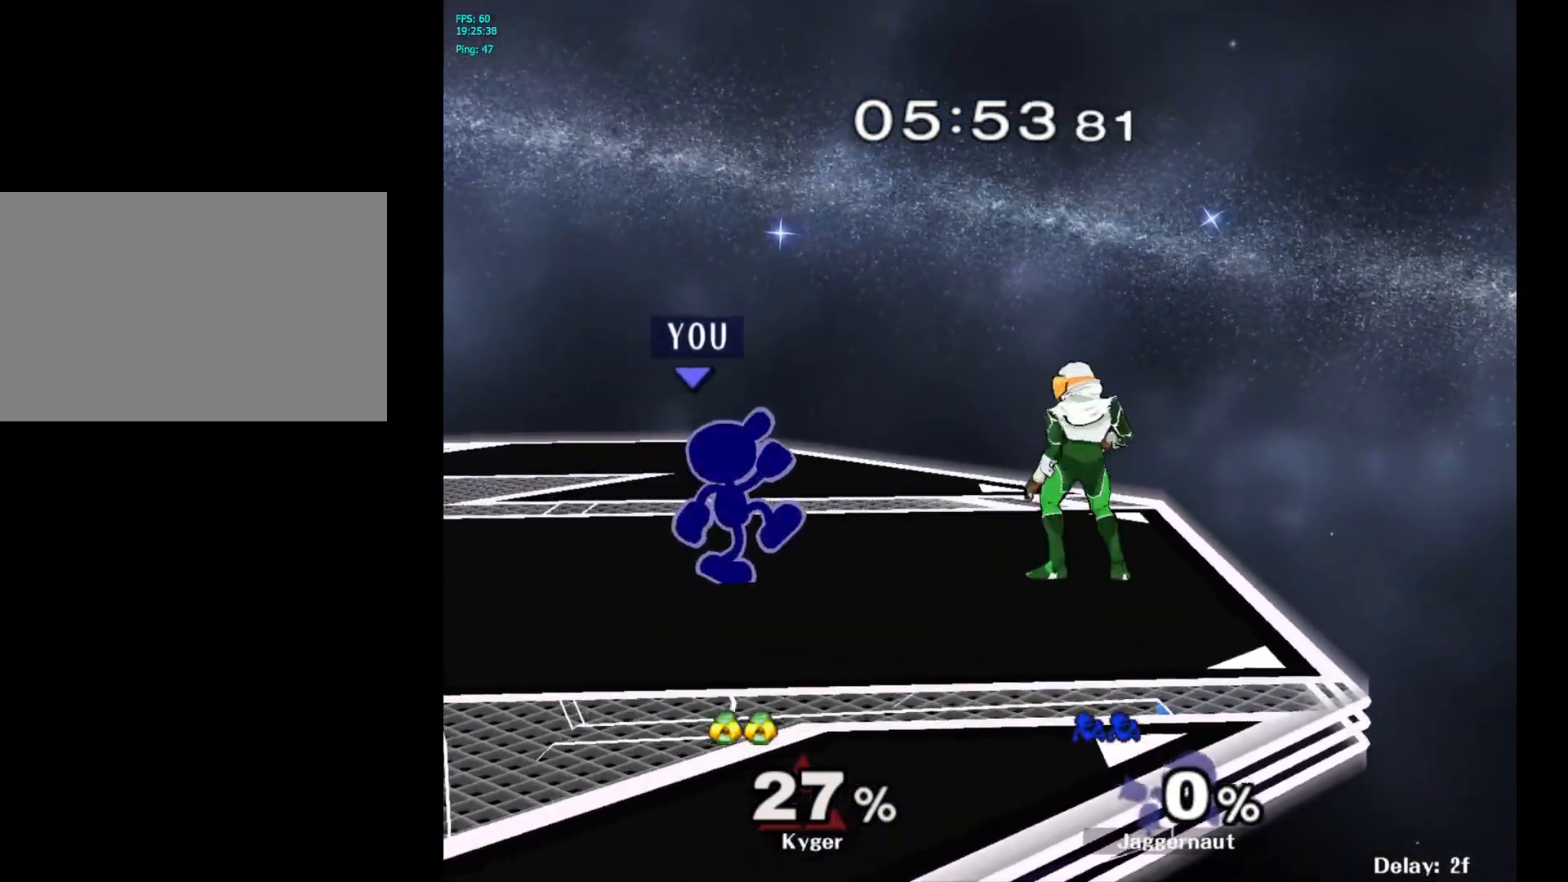
{"buttons": [], "left_stick": "up", "right_stick": "center", "events": [[117, "left_stick", "up"], [150, "A", "down"], [317, "A", "up"]]}